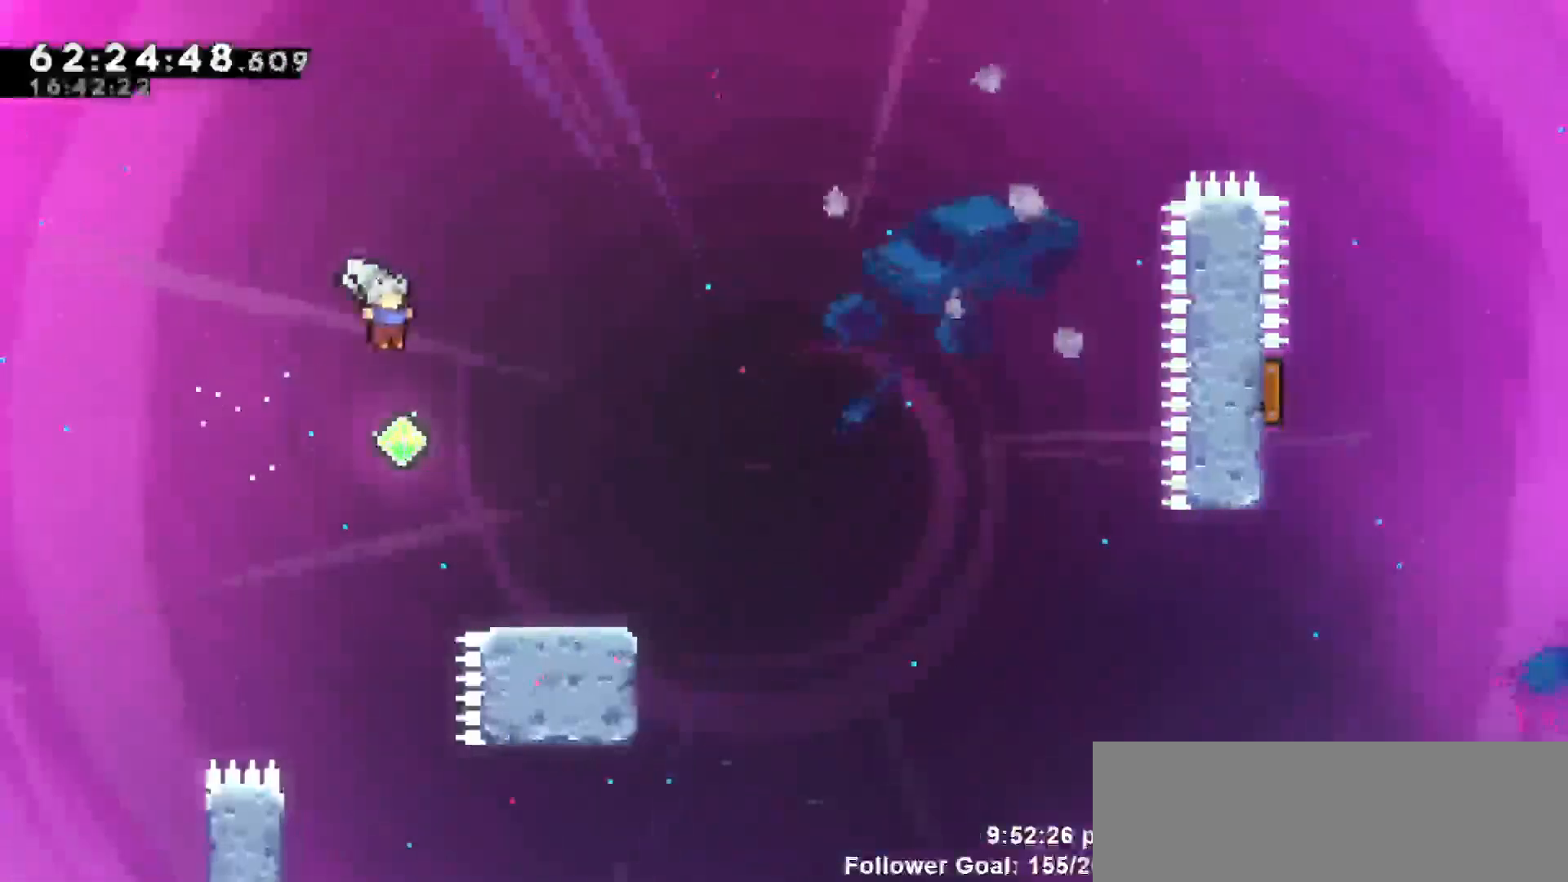
Gameplay with keyboard; each line is a JSON object with the keys held at the frame after it. "events" lists presses ("down") and releases ("up") of "dash", "demo", "down", "escape", "grab", "jump", "jump2", "left", "return", "right", "talk" and "up" between this image and that frame as [ms after this image, input, new state], when the widget could be followed in between. No other keys are recorded. Mouse input is not recorded. Key names are as the overlay labels them; some are game actions (e.g. jump) rather than physical keys.
{"keys": ["dash", "down", "right"], "events": [[100, "right", "down"], [283, "down", "down"], [333, "dash", "down"]]}
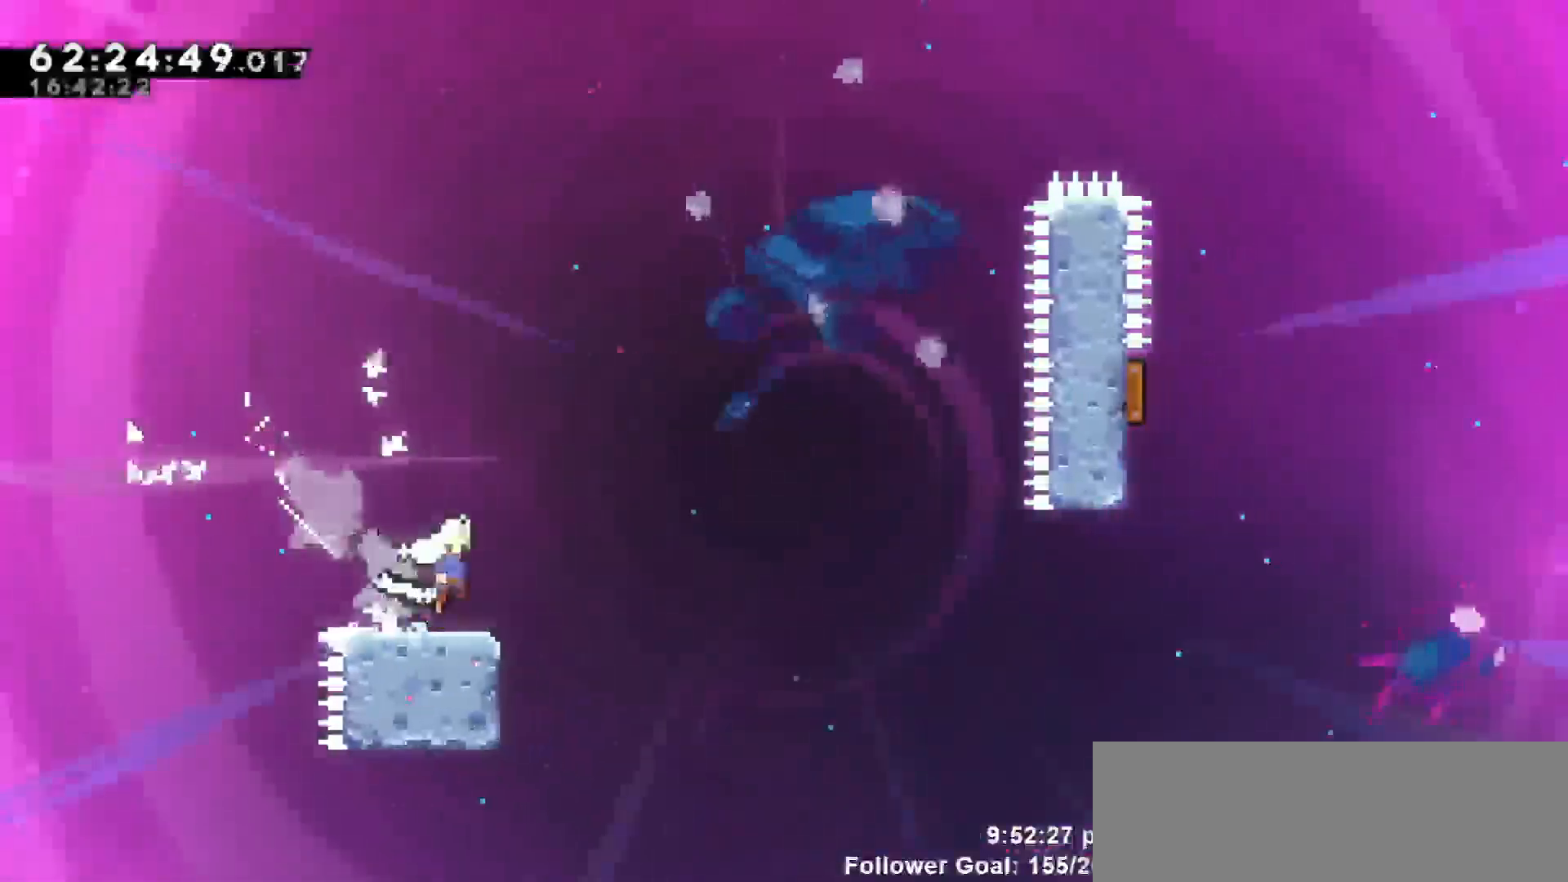
{"keys": ["dash", "right", "up"], "events": [[17, "down", "up"], [17, "jump", "down"], [117, "dash", "up"], [383, "up", "down"], [450, "dash", "down"], [500, "jump", "up"]]}
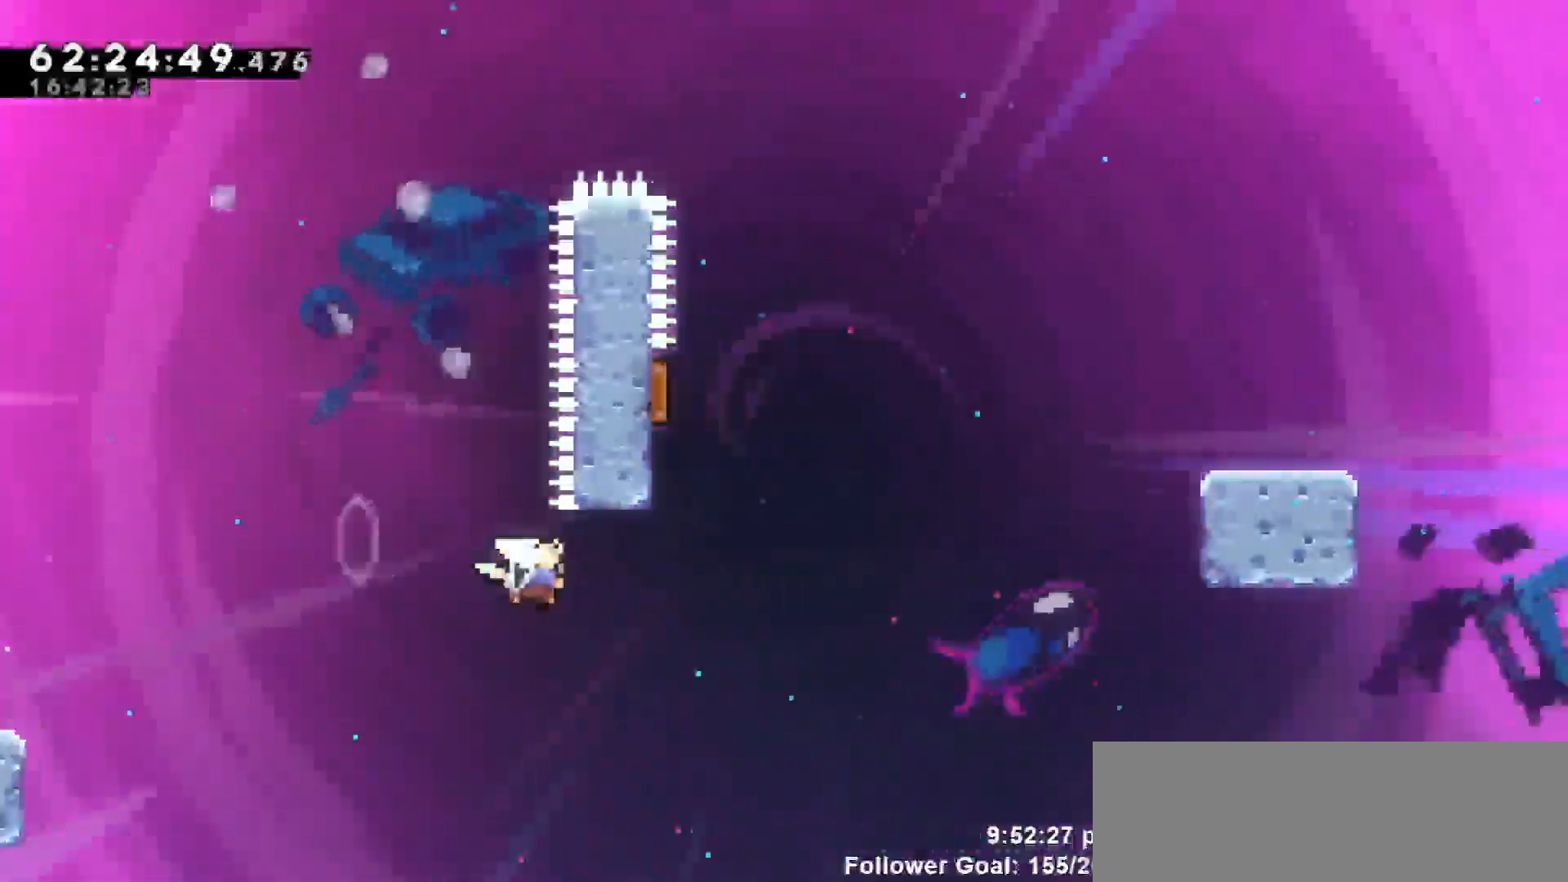
{"keys": ["grab", "left", "up"], "events": [[167, "right", "up"], [267, "left", "down"], [317, "grab", "down"], [367, "dash", "up"]]}
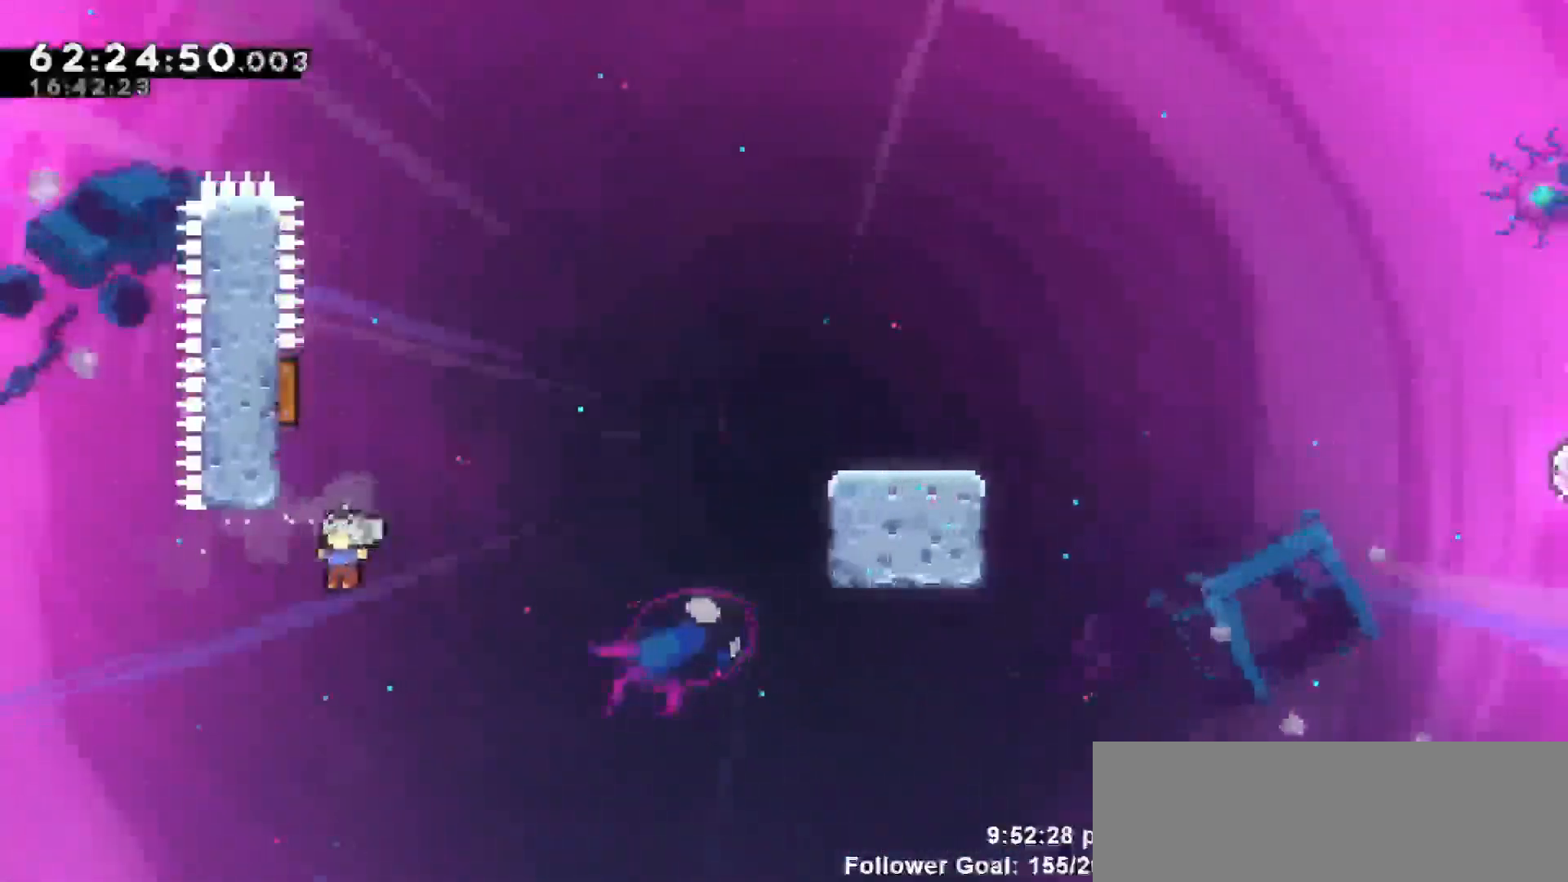
{"keys": [], "events": [[150, "left", "up"], [183, "up", "up"], [233, "grab", "up"]]}
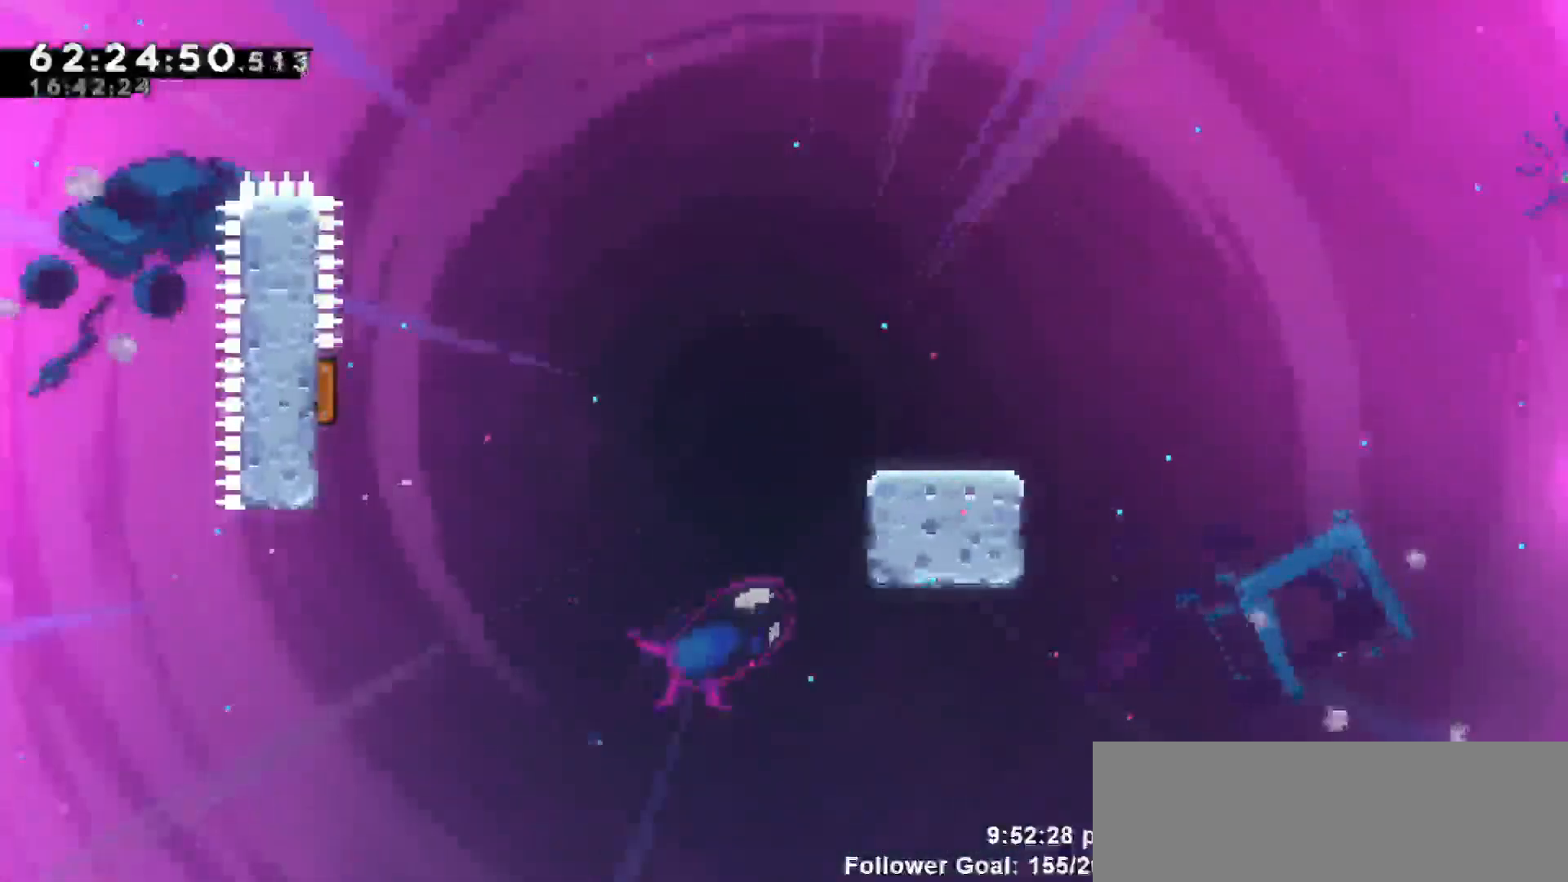
{"keys": [], "events": []}
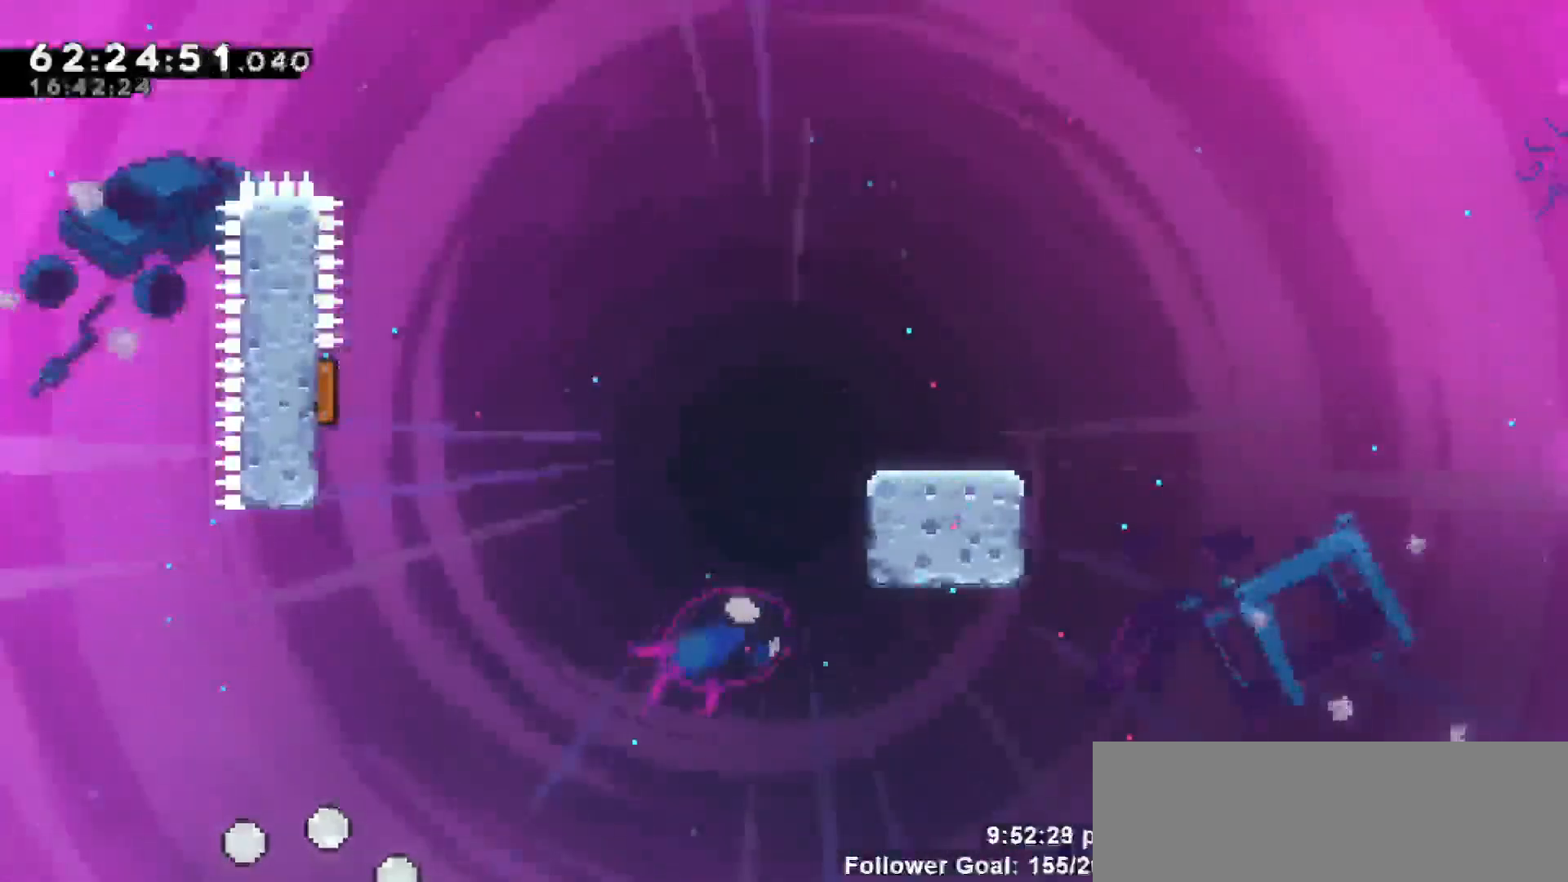
{"keys": [], "events": []}
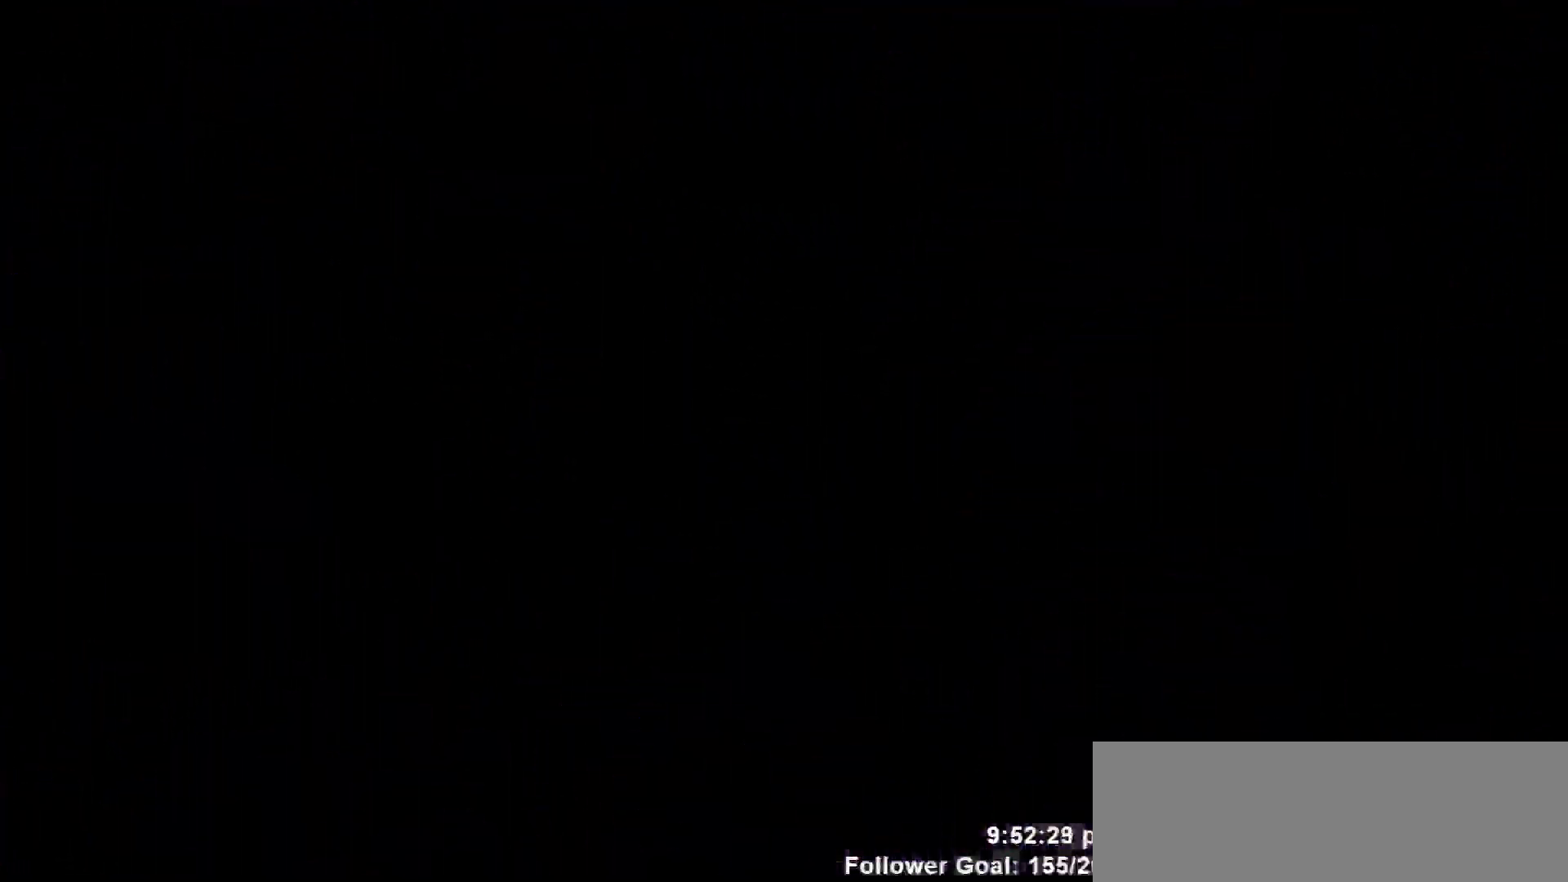
{"keys": [], "events": []}
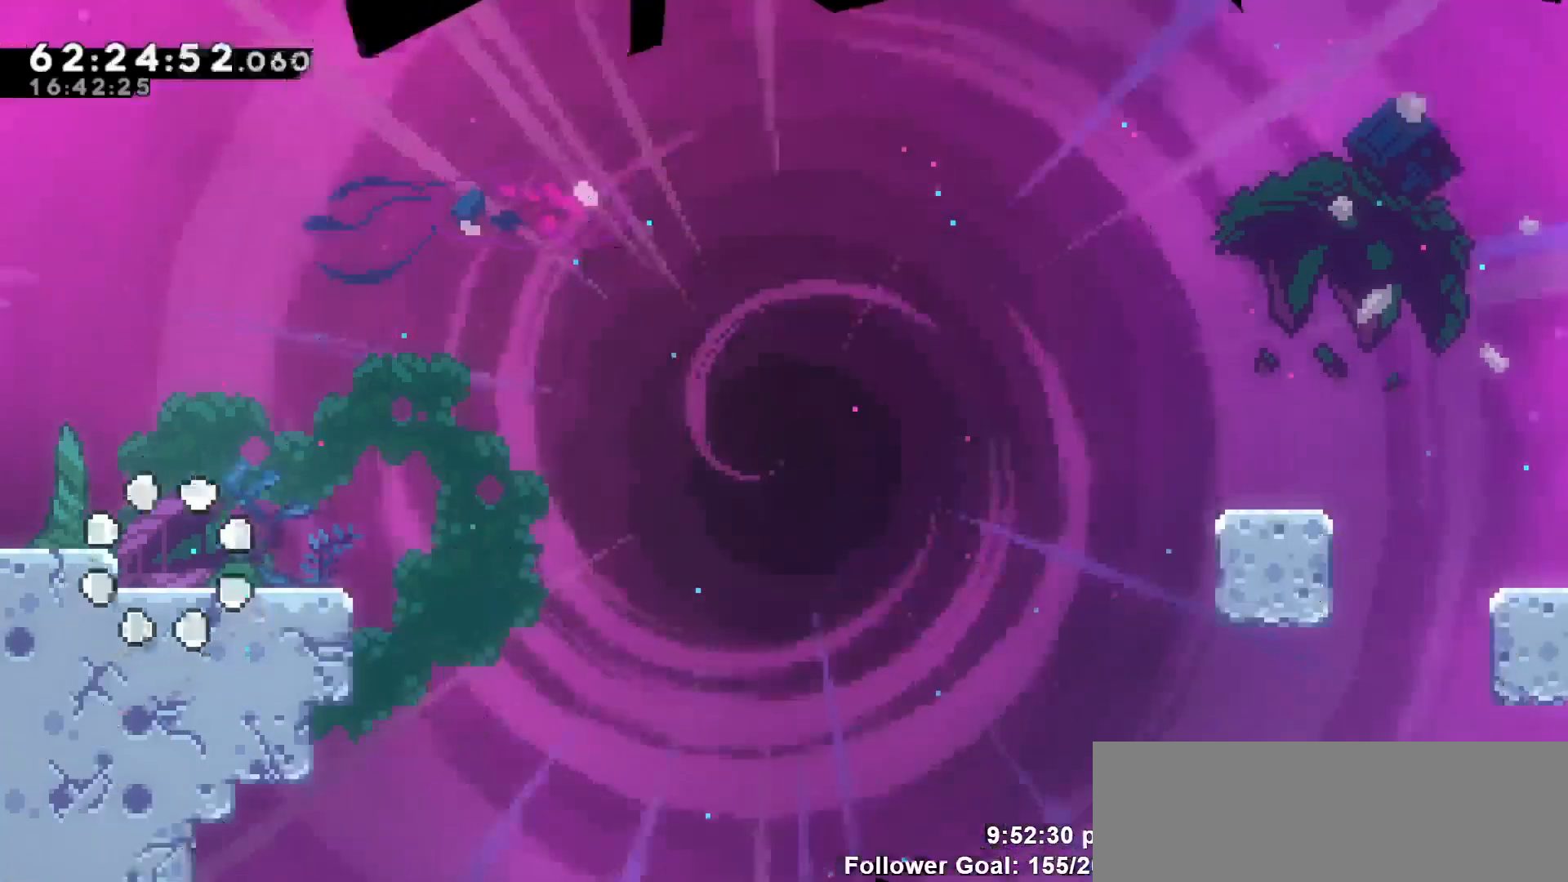
{"keys": ["jump"], "events": [[267, "jump", "down"]]}
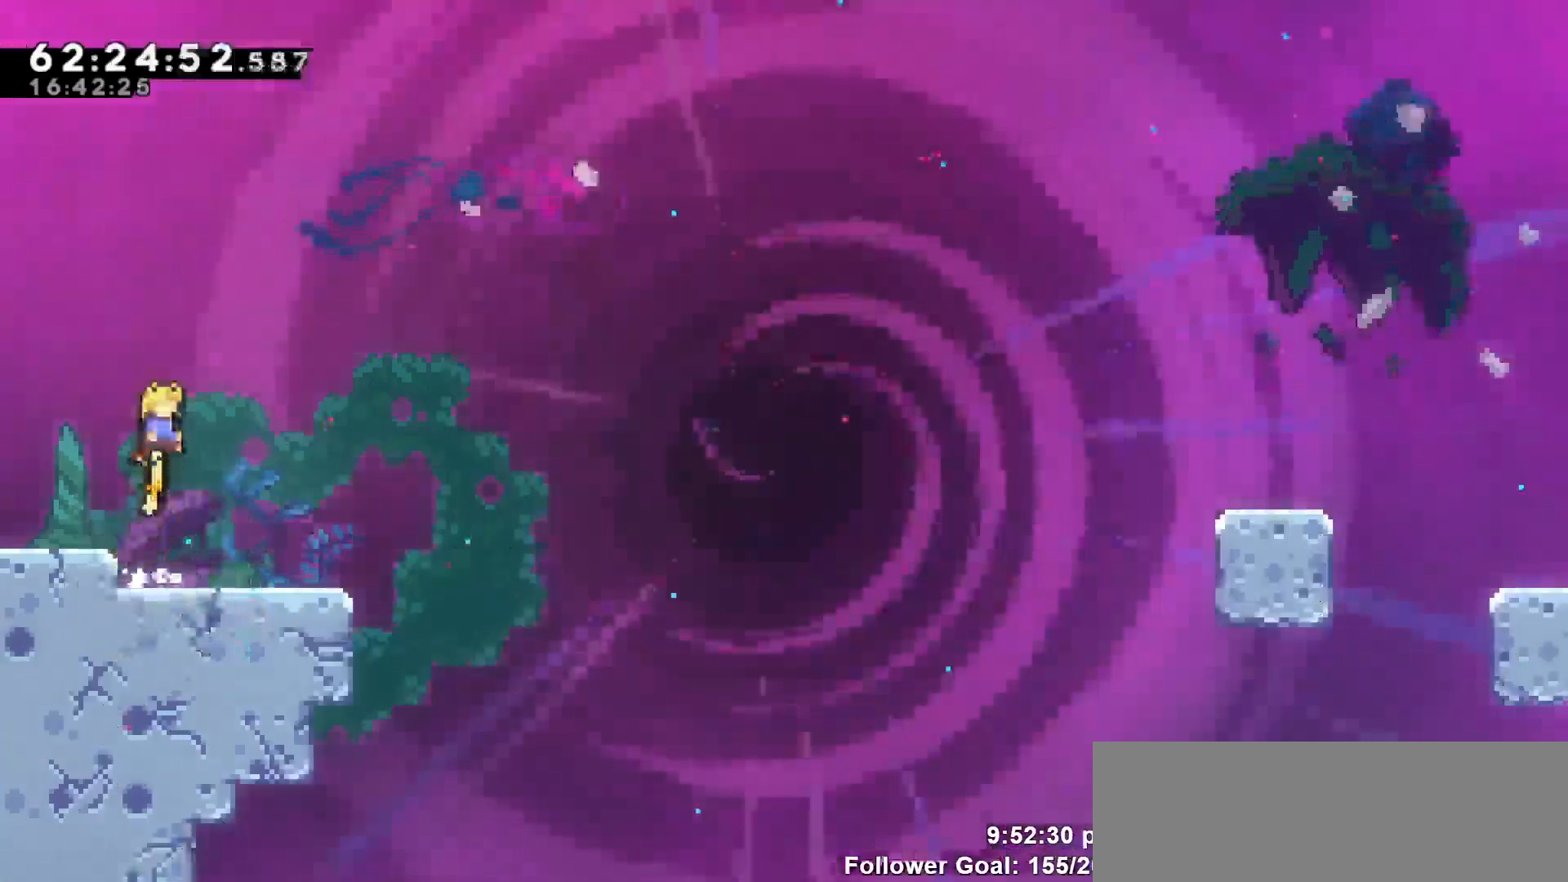
{"keys": ["jump", "right"], "events": [[33, "jump", "up"], [83, "down", "down"], [117, "right", "down"], [233, "dash", "down"], [367, "down", "up"], [367, "jump", "down"], [467, "dash", "up"]]}
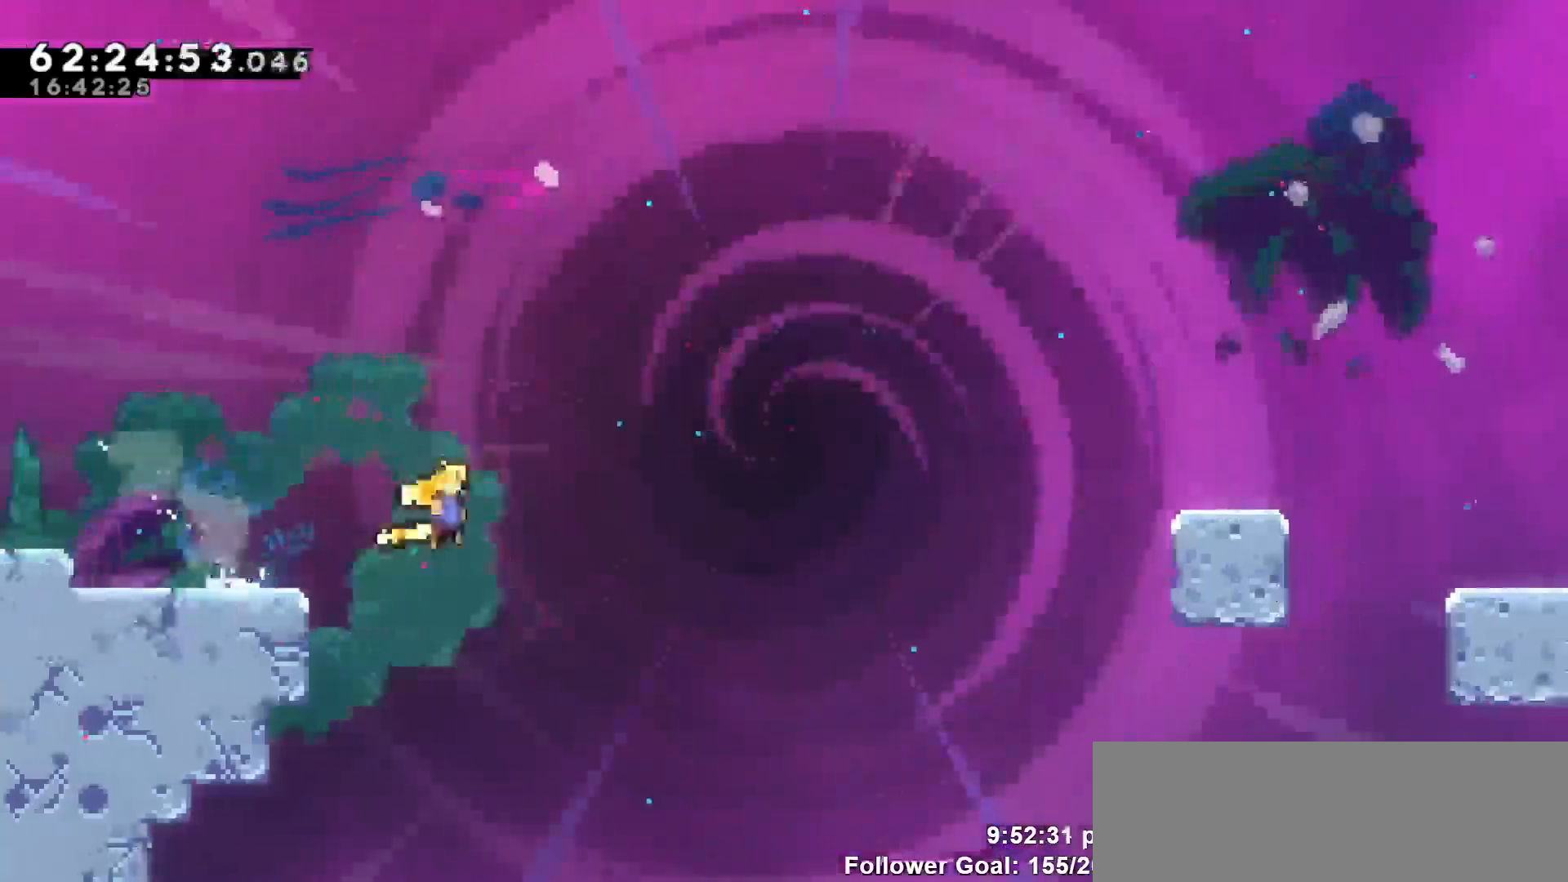
{"keys": ["dash", "right", "up"], "events": [[383, "up", "down"], [433, "jump", "up"], [467, "dash", "down"]]}
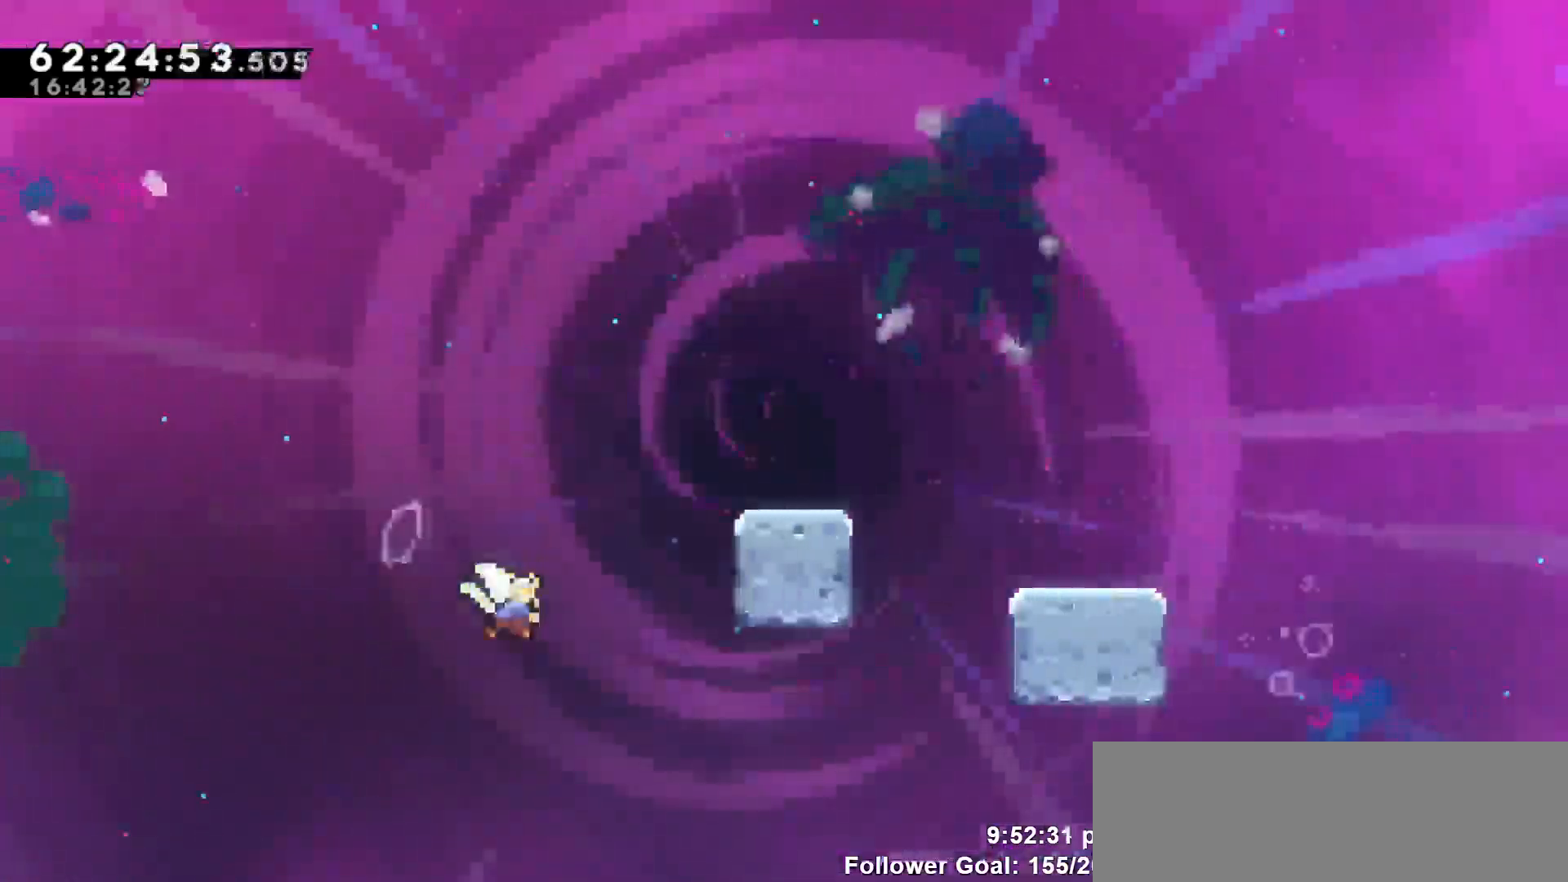
{"keys": ["right"], "events": [[250, "dash", "up"], [350, "up", "up"]]}
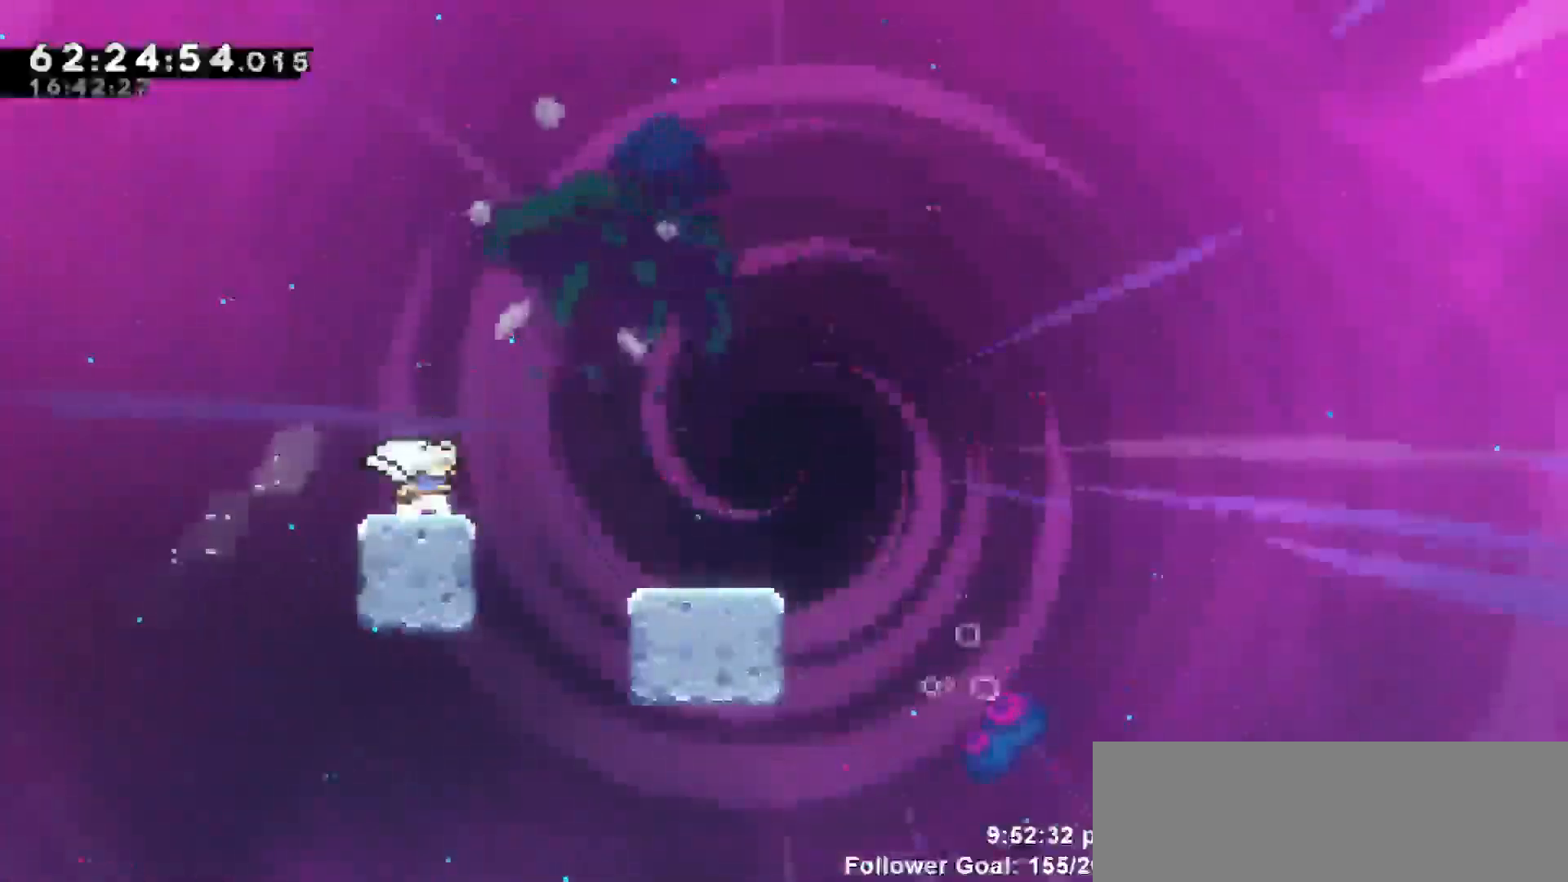
{"keys": ["down", "right"], "events": [[33, "jump", "down"], [183, "jump", "up"], [183, "right", "up"], [367, "right", "down"], [450, "down", "down"]]}
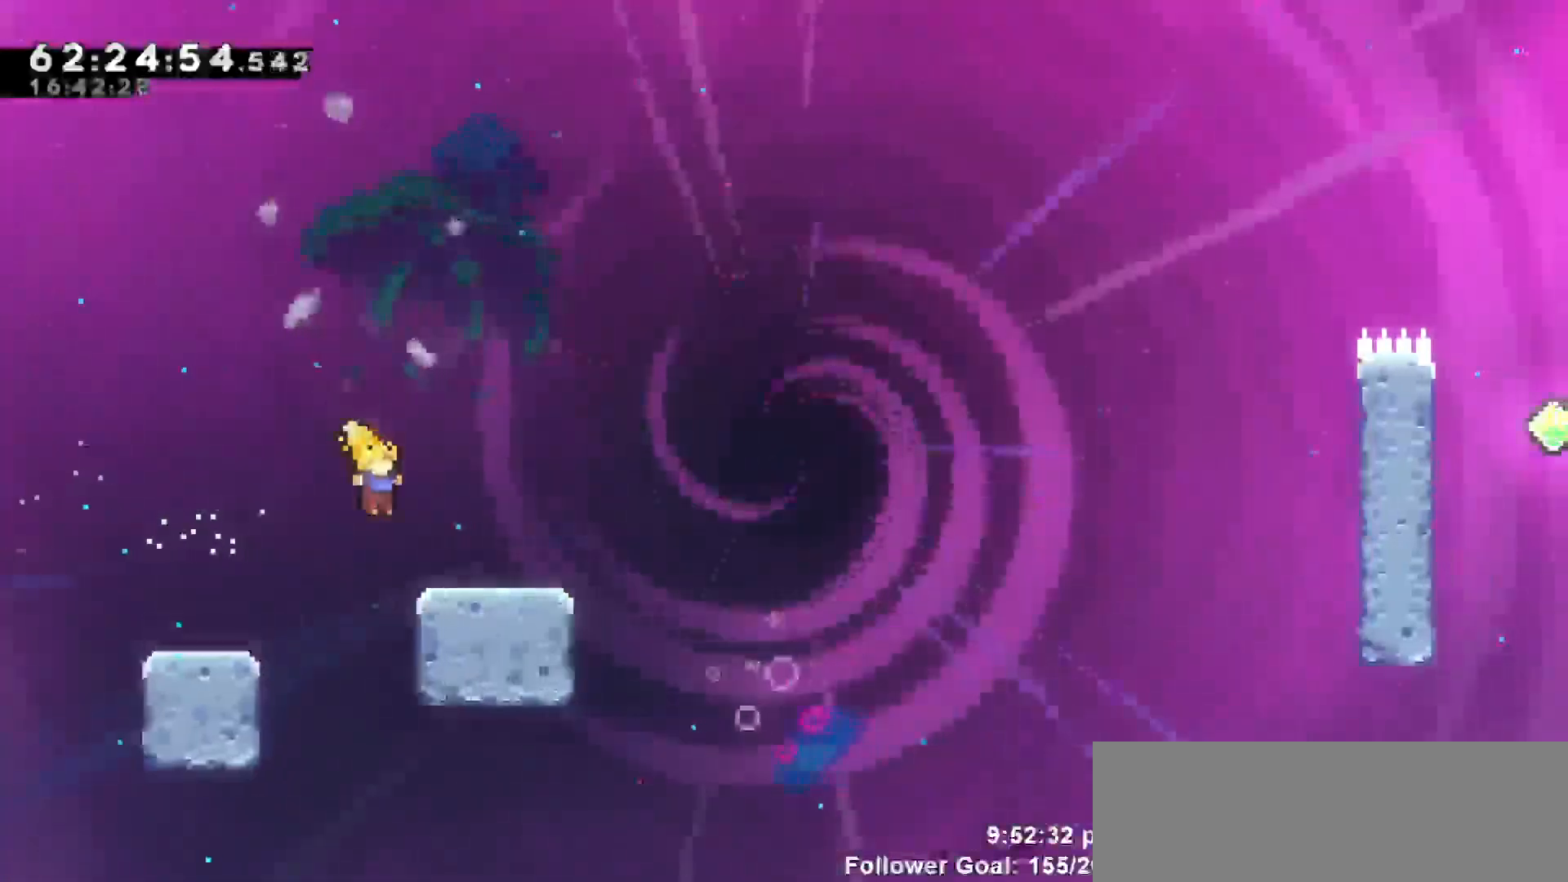
{"keys": ["jump", "right"], "events": [[50, "dash", "down"], [200, "jump", "down"], [283, "down", "up"], [333, "dash", "up"]]}
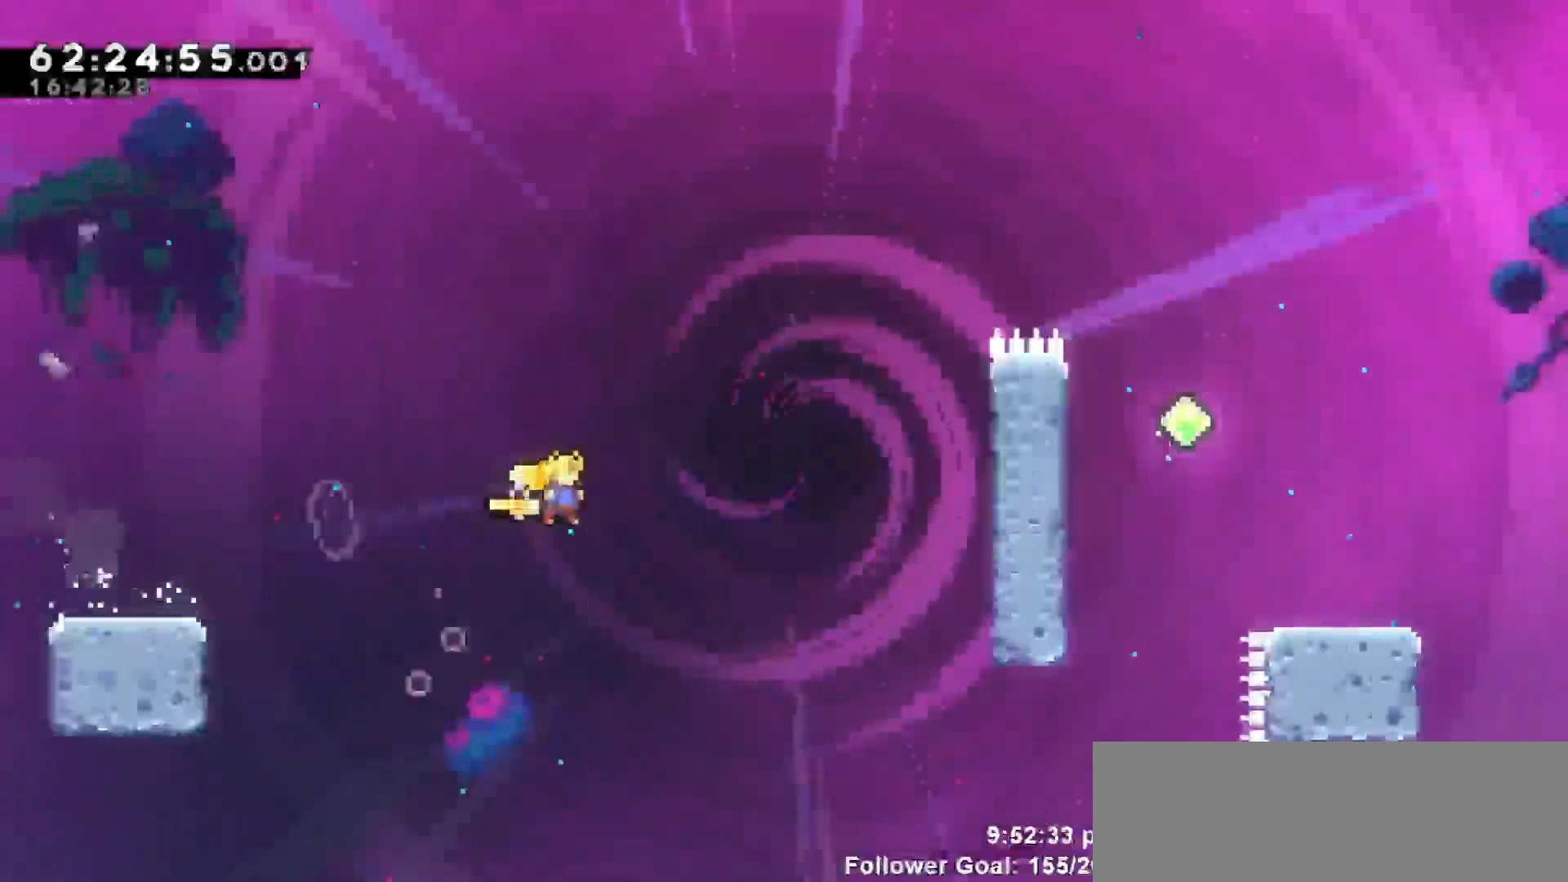
{"keys": ["grab", "right", "up"], "events": [[200, "dash", "down"], [200, "jump", "up"], [200, "up", "down"], [450, "grab", "down"], [500, "dash", "up"]]}
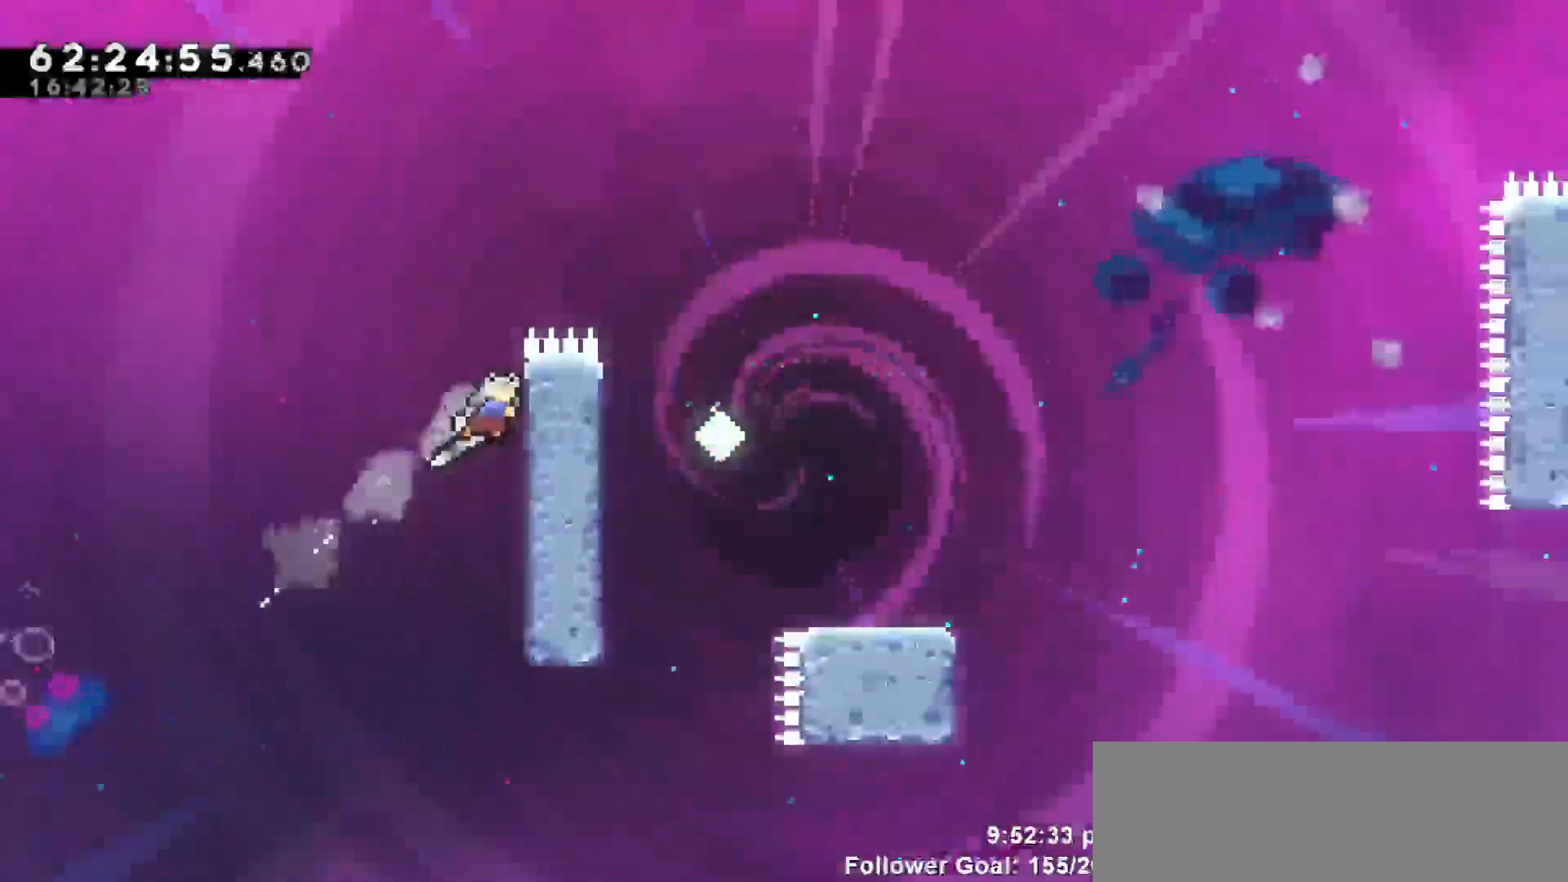
{"keys": ["grab"], "events": [[100, "up", "up"], [167, "right", "up"]]}
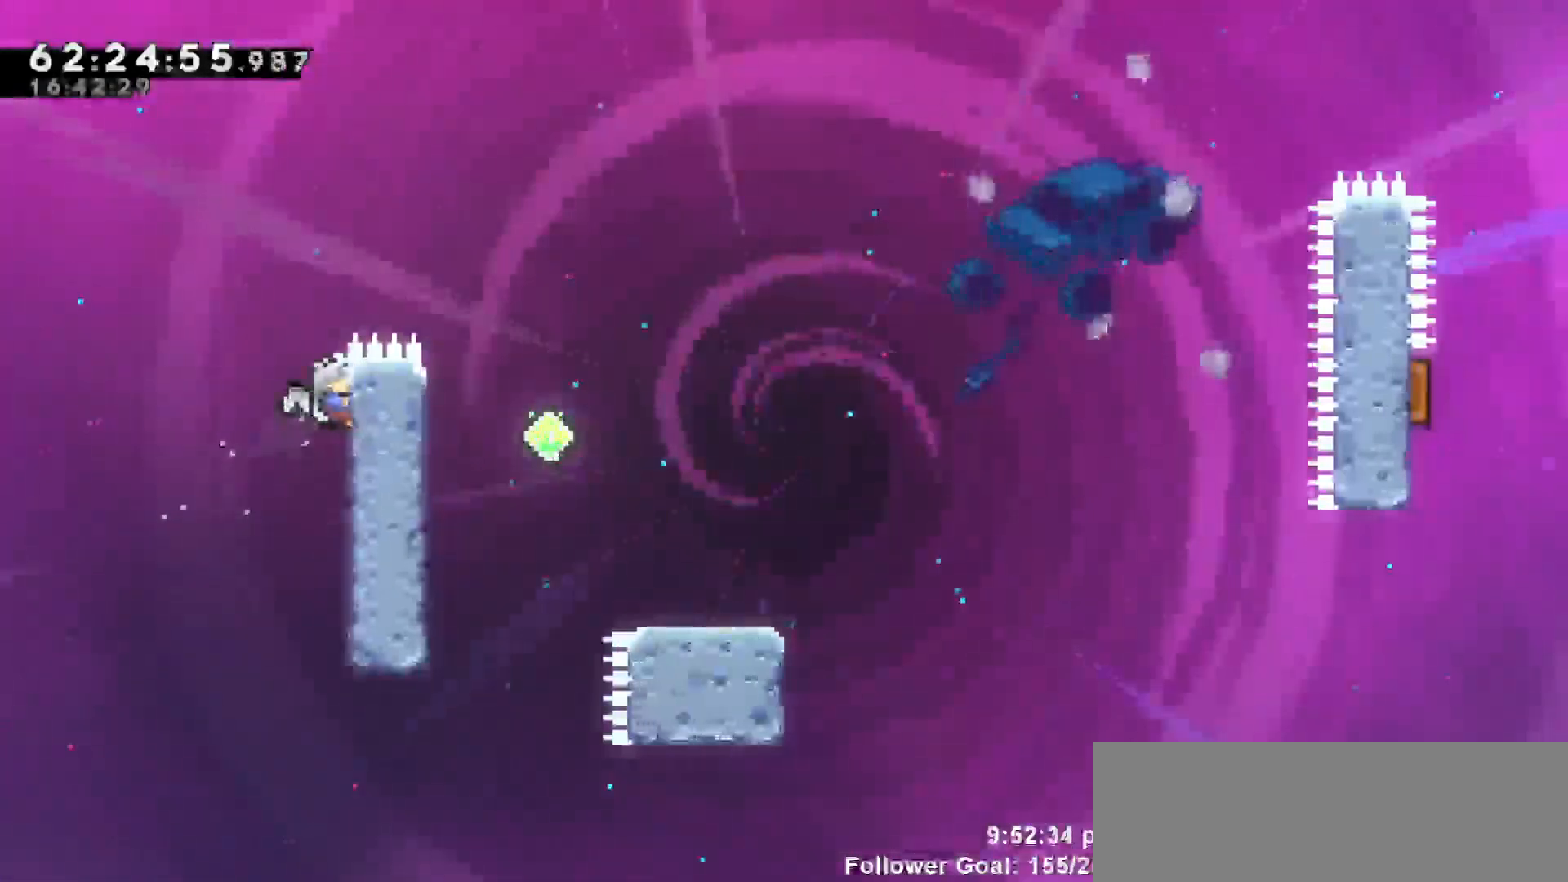
{"keys": ["jump", "right"], "events": [[283, "right", "down"], [333, "jump", "down"], [417, "grab", "up"]]}
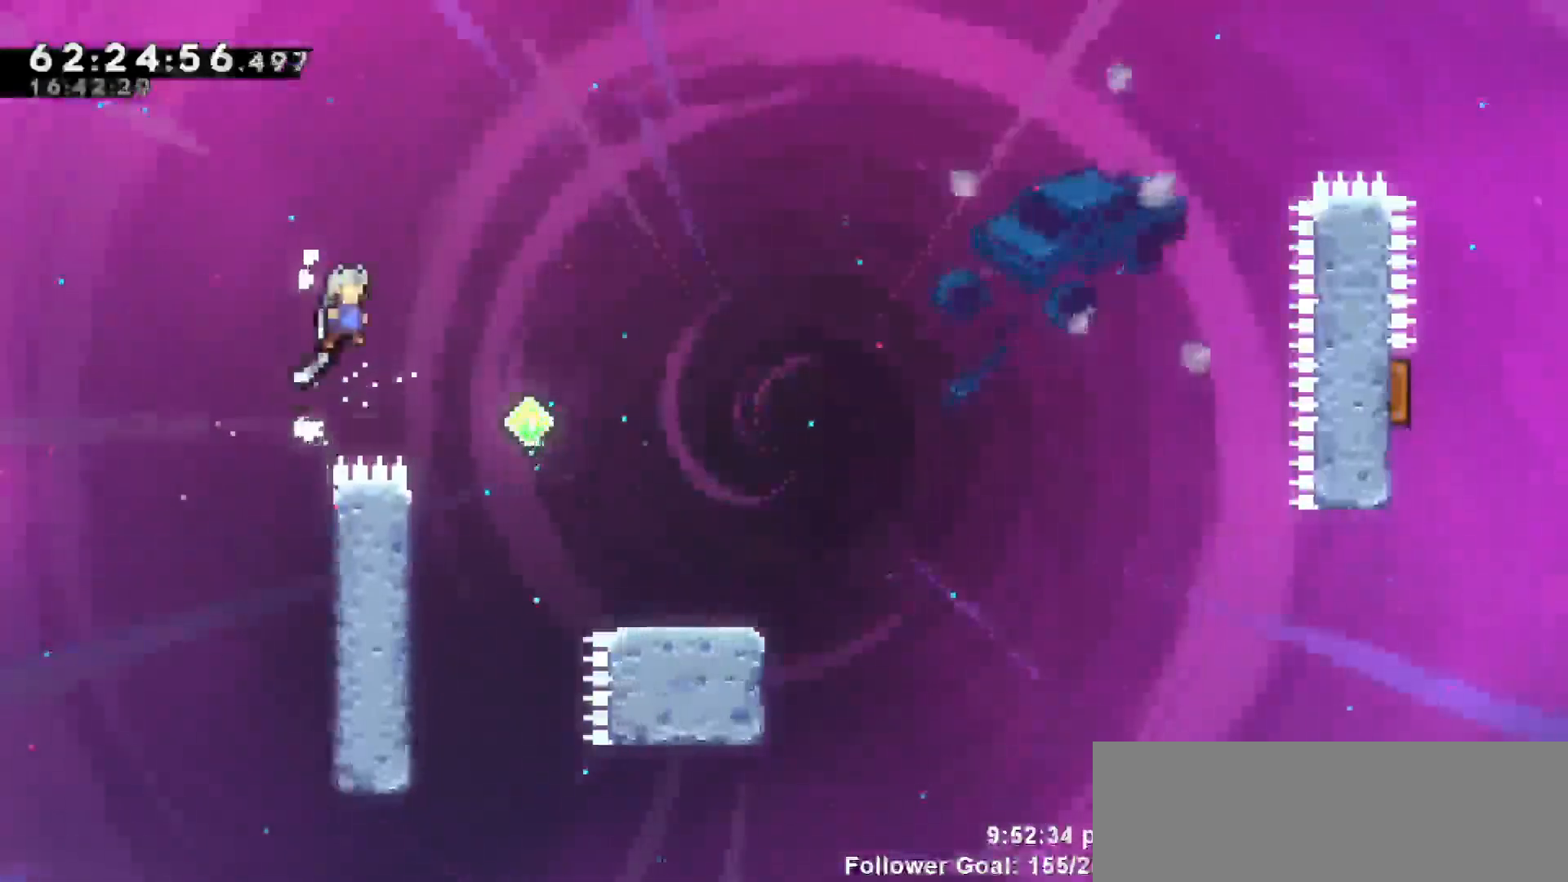
{"keys": ["right"], "events": [[450, "jump", "up"]]}
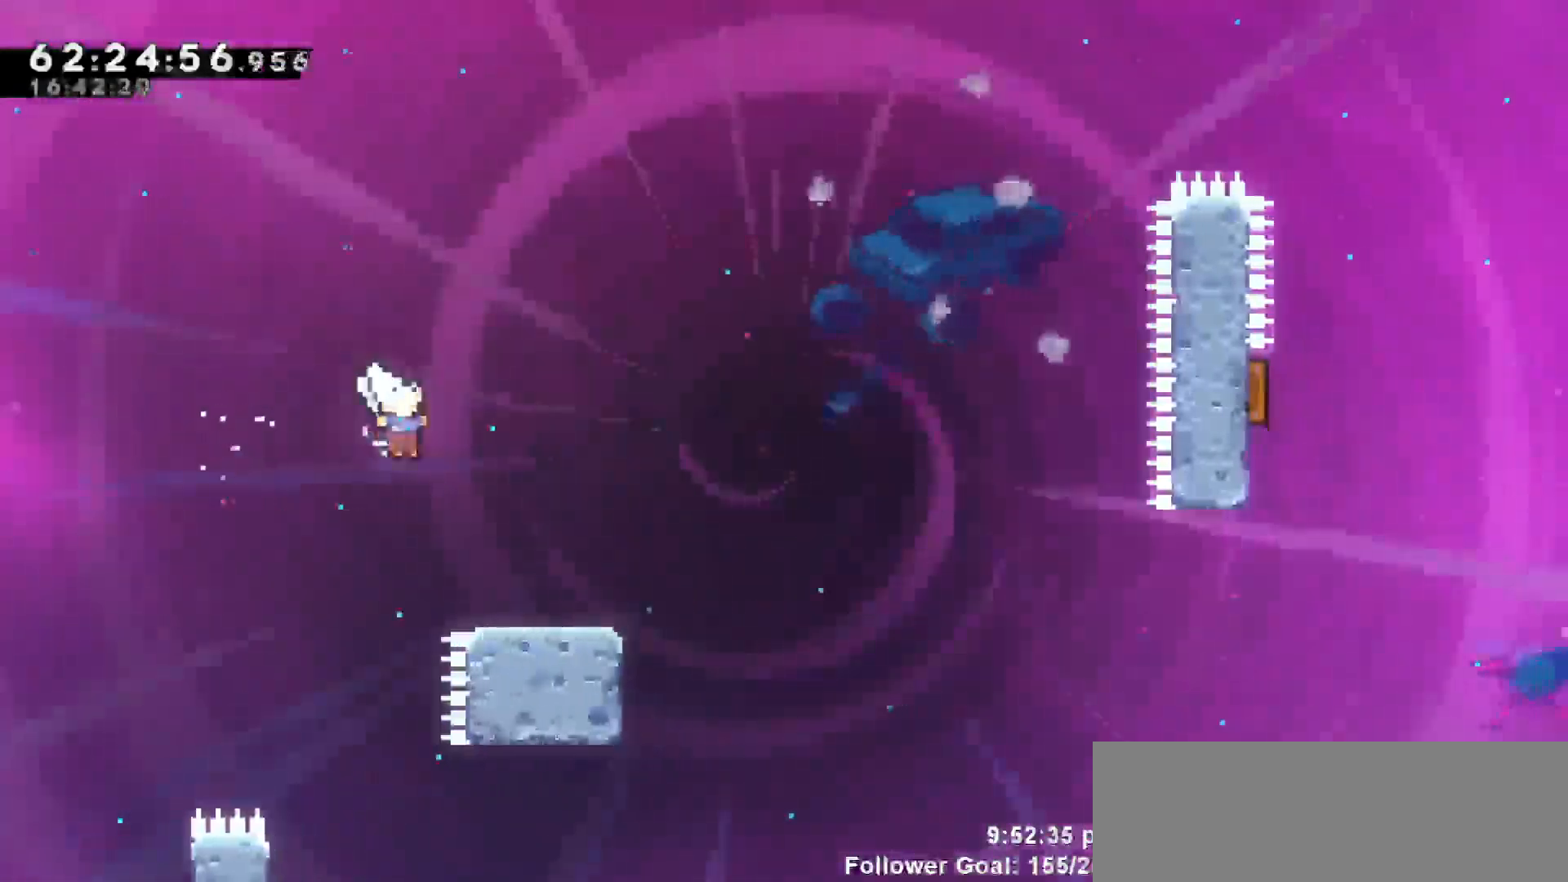
{"keys": ["jump", "right"], "events": [[133, "right", "up"], [183, "down", "down"], [183, "right", "down"], [233, "dash", "down"], [367, "jump", "down"], [417, "down", "up"], [467, "dash", "up"]]}
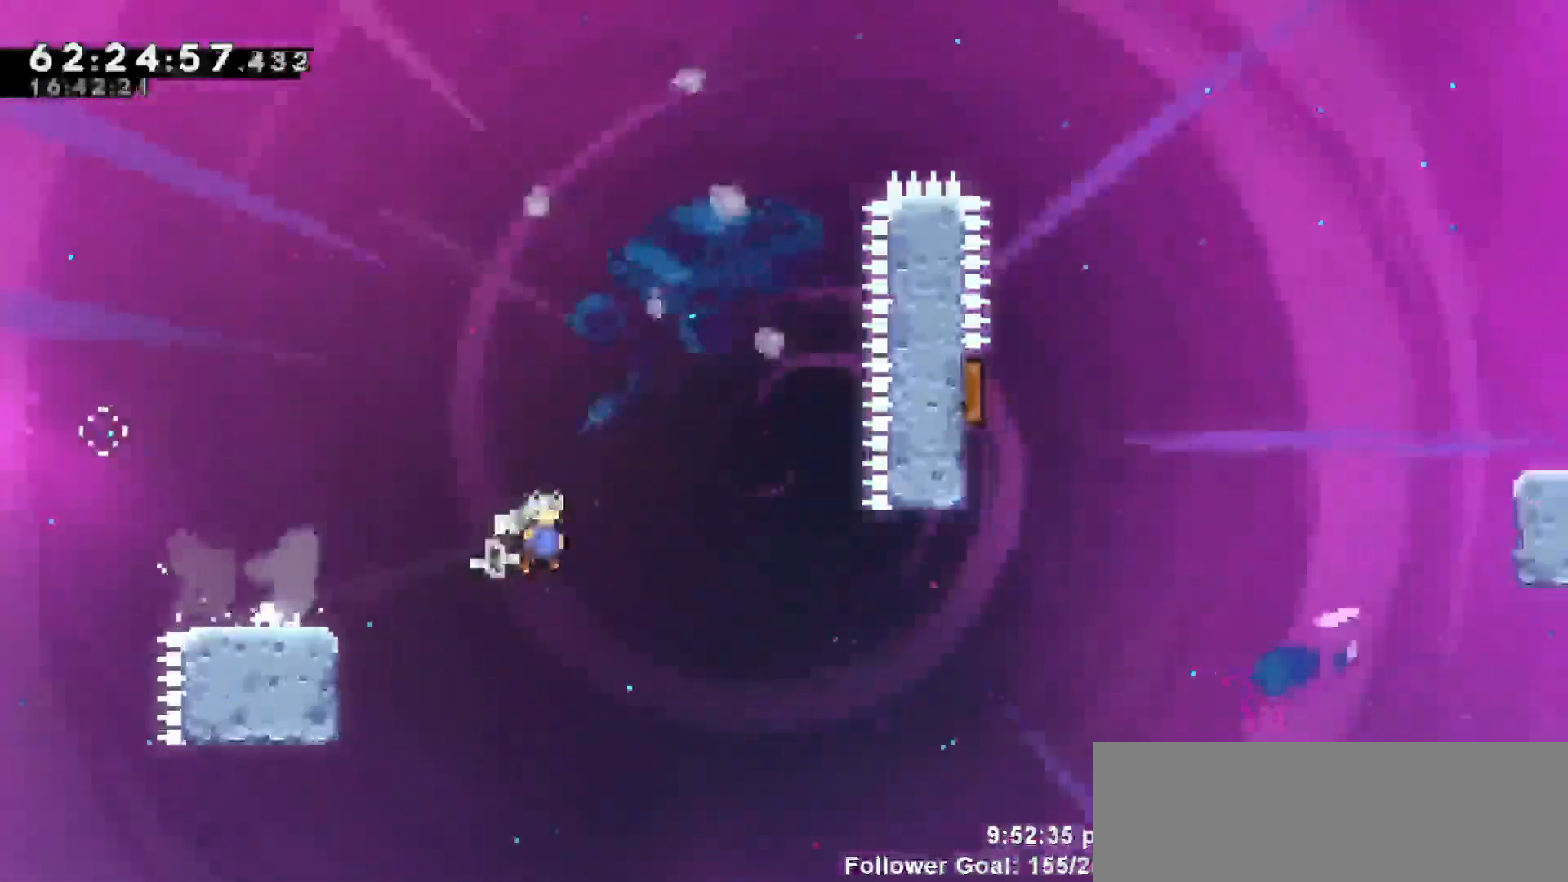
{"keys": ["dash", "up"], "events": [[333, "up", "down"], [383, "dash", "down"], [417, "right", "up"], [467, "jump", "up"]]}
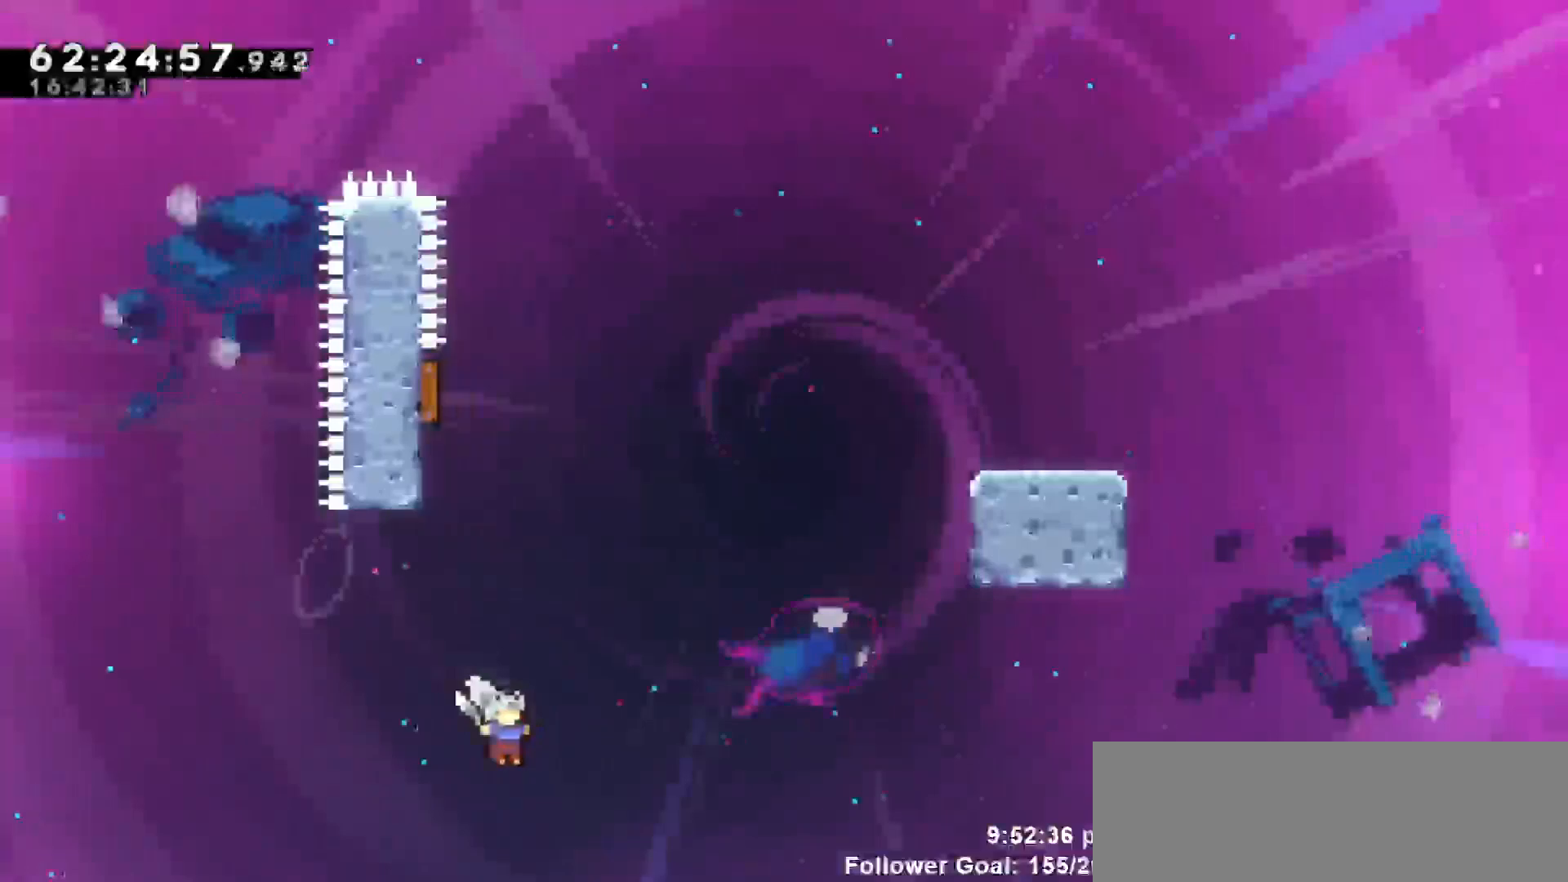
{"keys": [], "events": [[67, "grab", "down"], [117, "left", "down"], [167, "dash", "up"], [267, "left", "up"], [267, "up", "up"], [300, "grab", "up"]]}
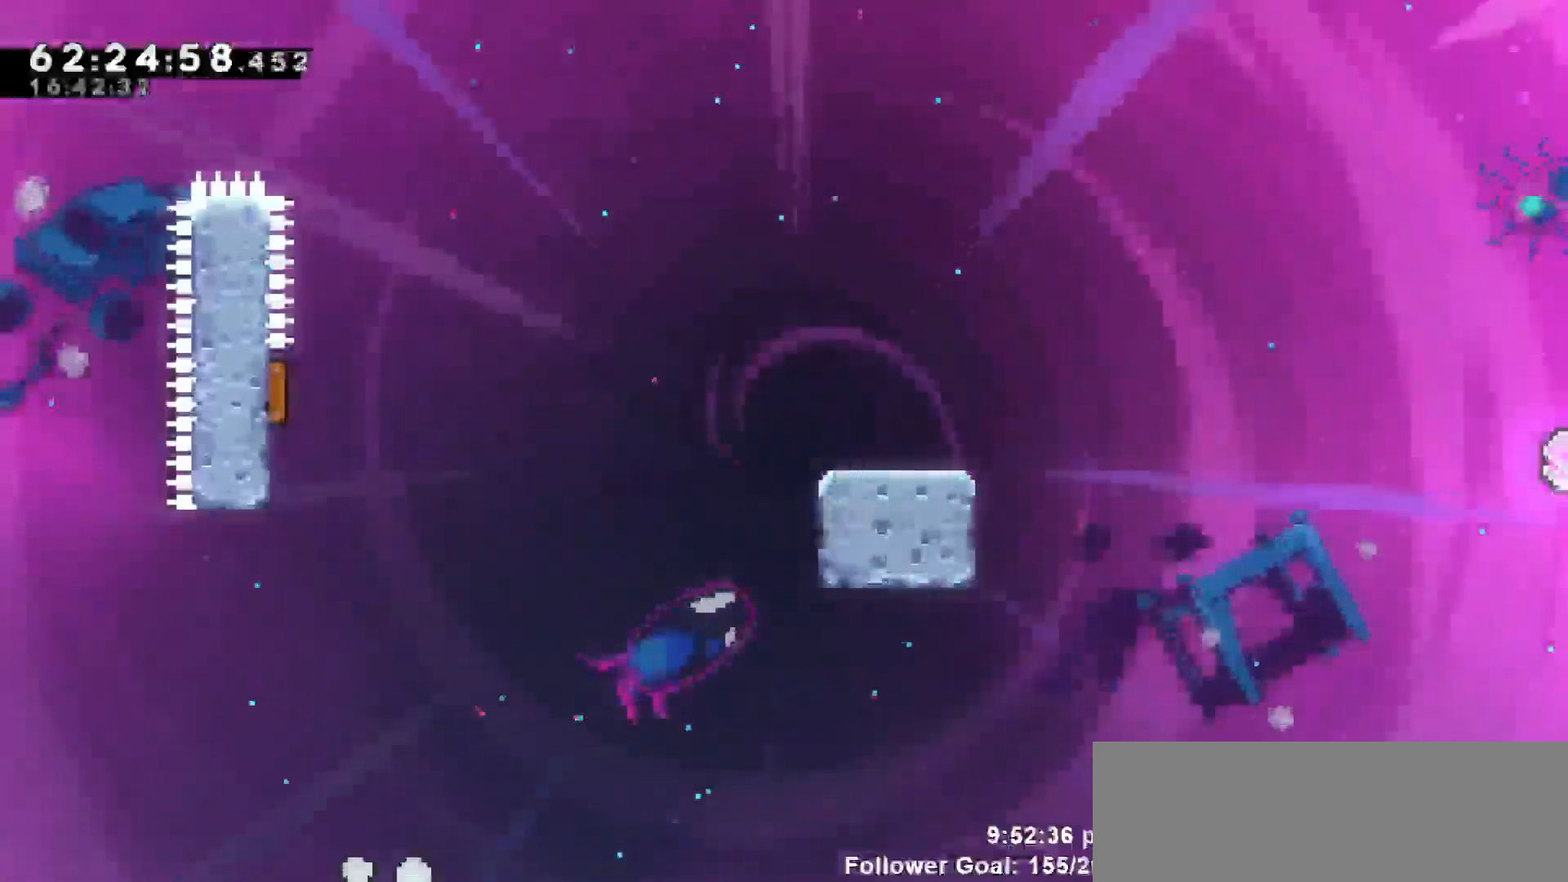
{"keys": [], "events": []}
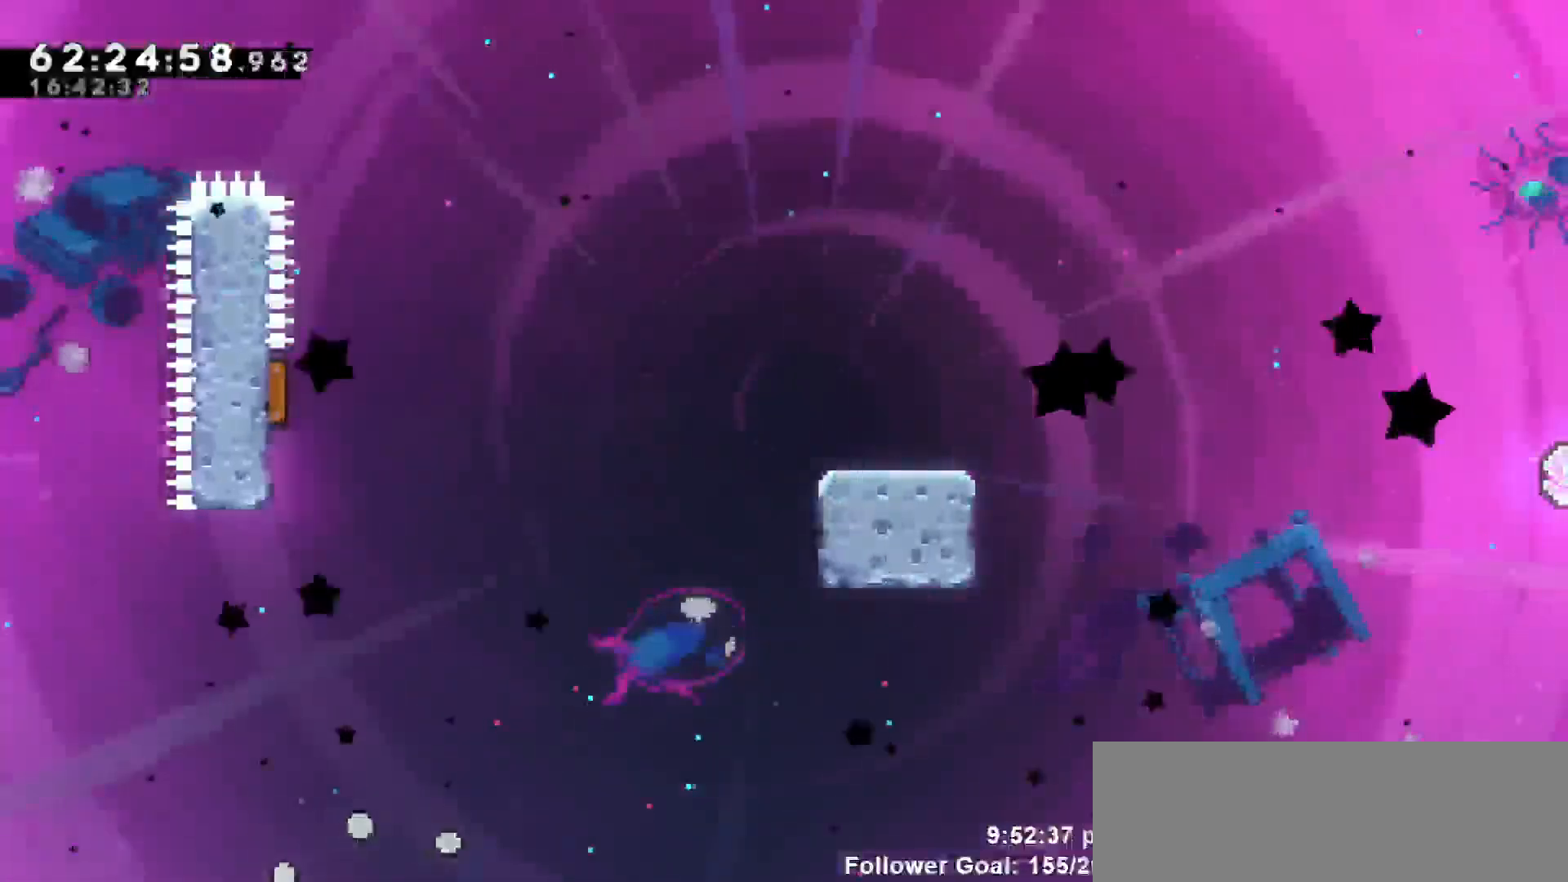
{"keys": [], "events": []}
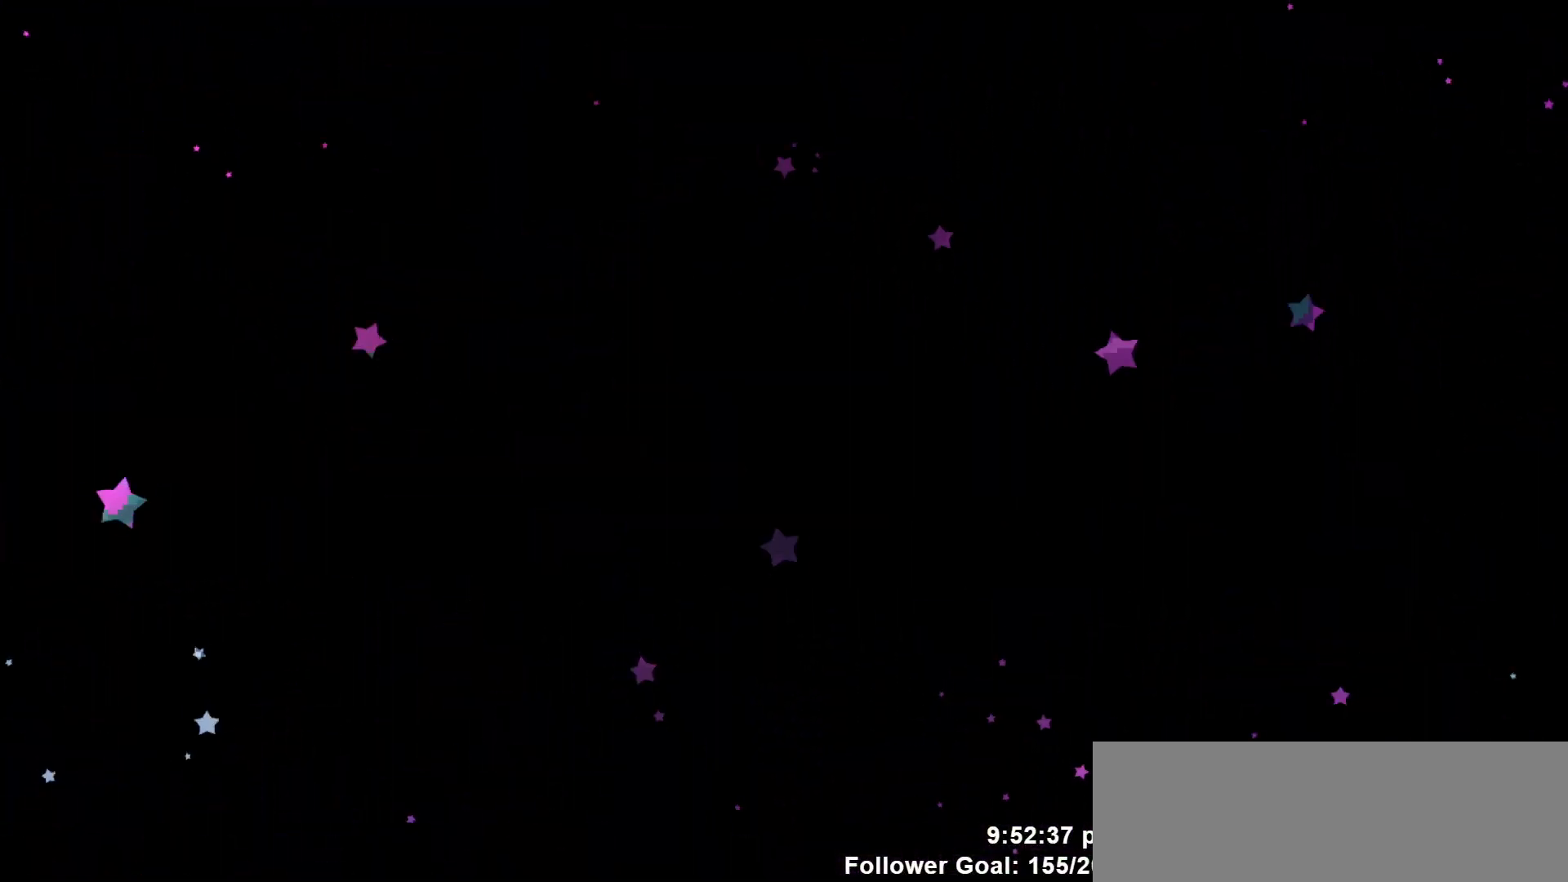
{"keys": [], "events": []}
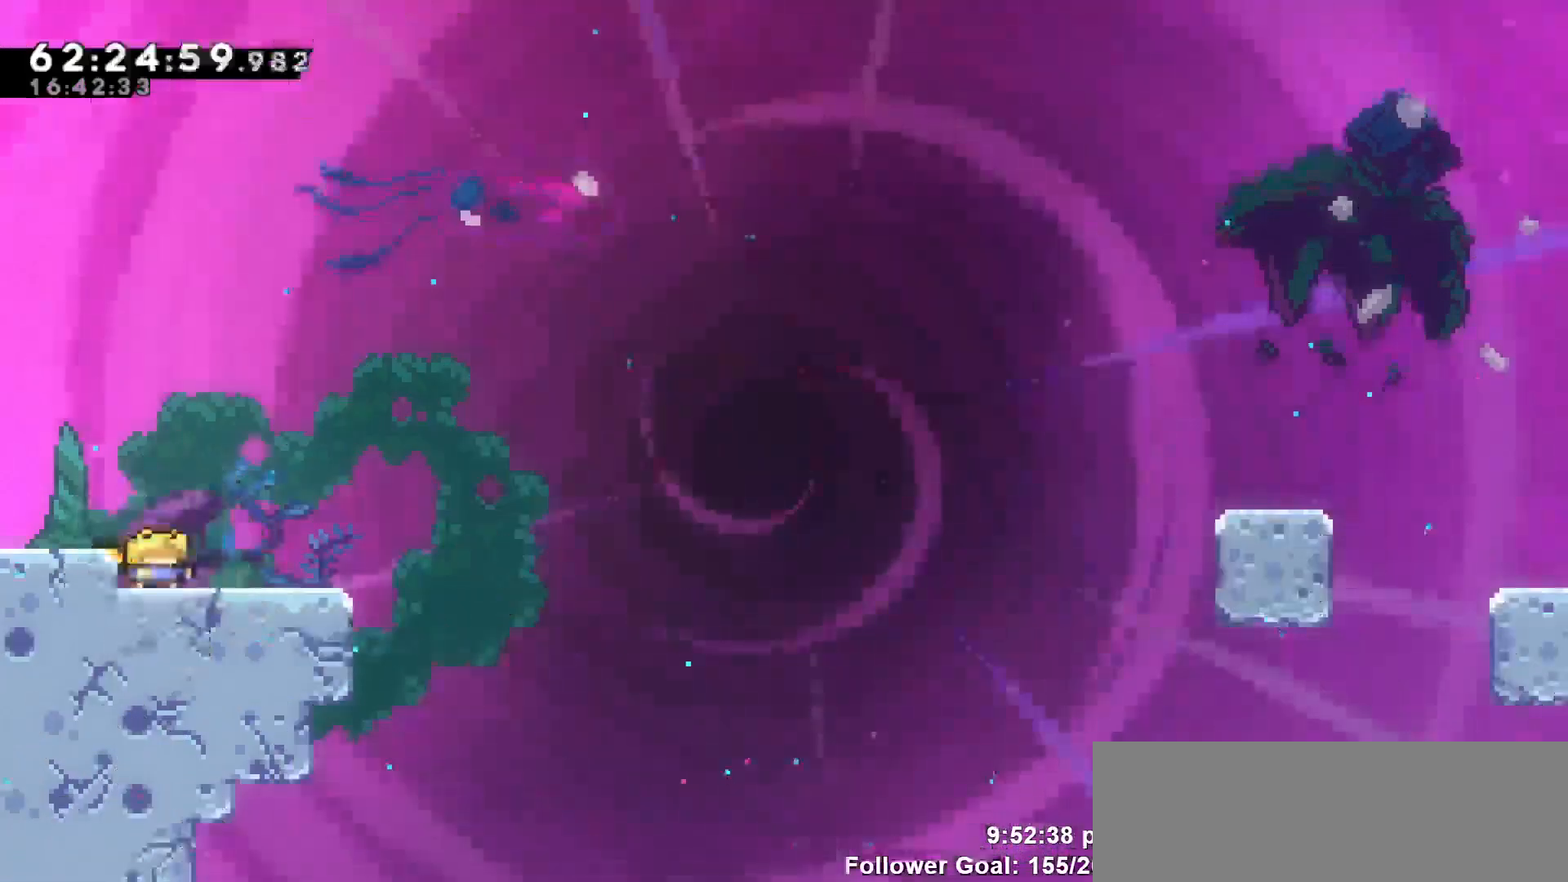
{"keys": ["dash", "down", "right"], "events": [[33, "jump", "down"], [267, "jump", "up"], [400, "down", "down"], [400, "right", "down"], [450, "dash", "down"]]}
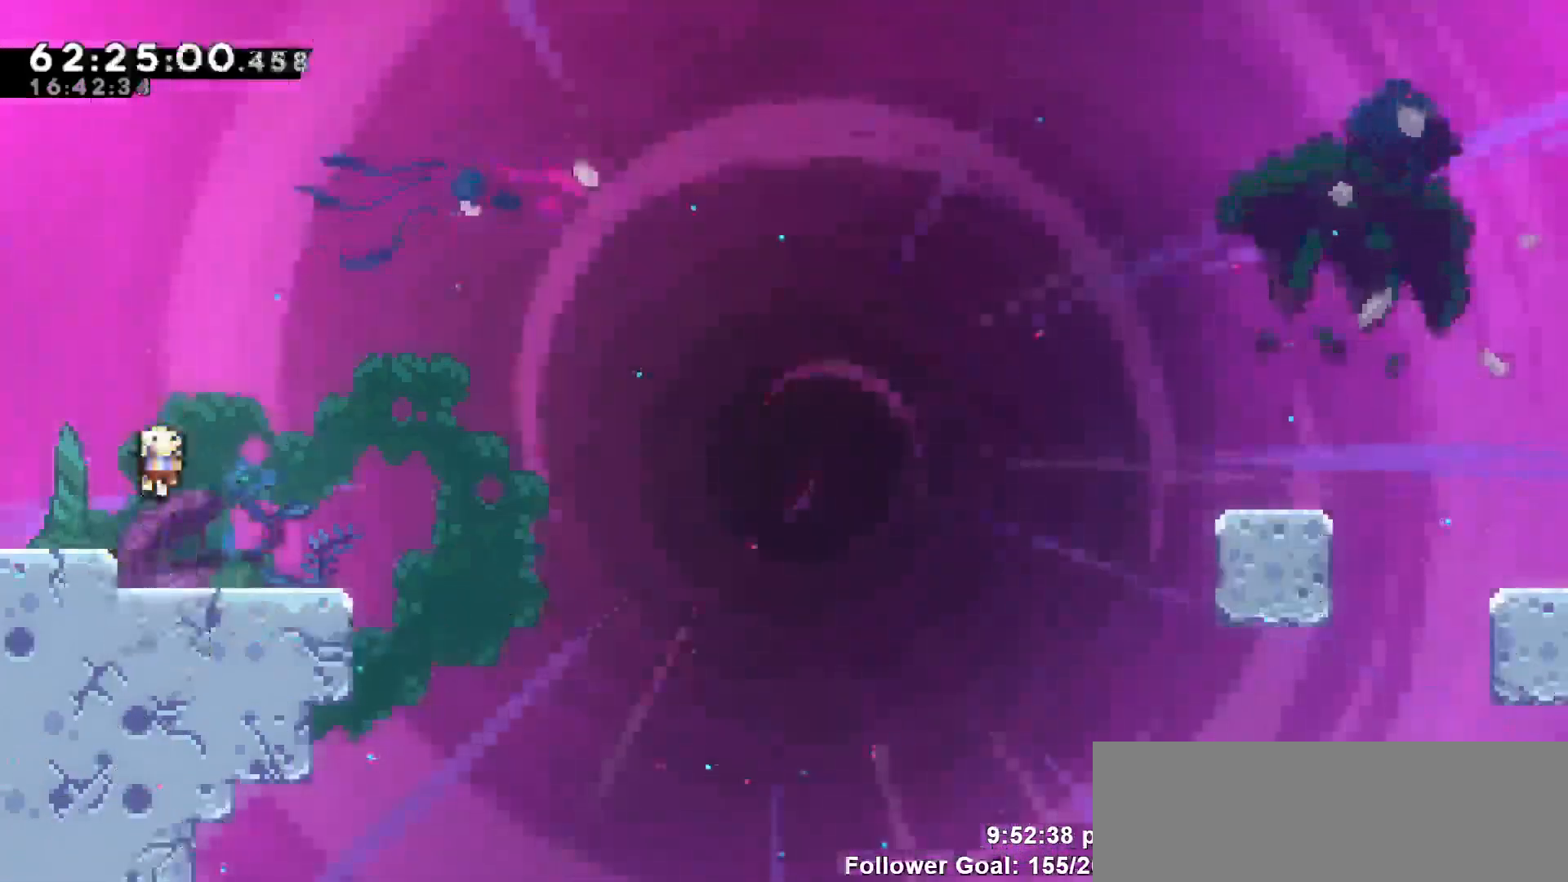
{"keys": ["jump", "right"], "events": [[100, "jump", "down"], [150, "down", "up"], [200, "dash", "up"]]}
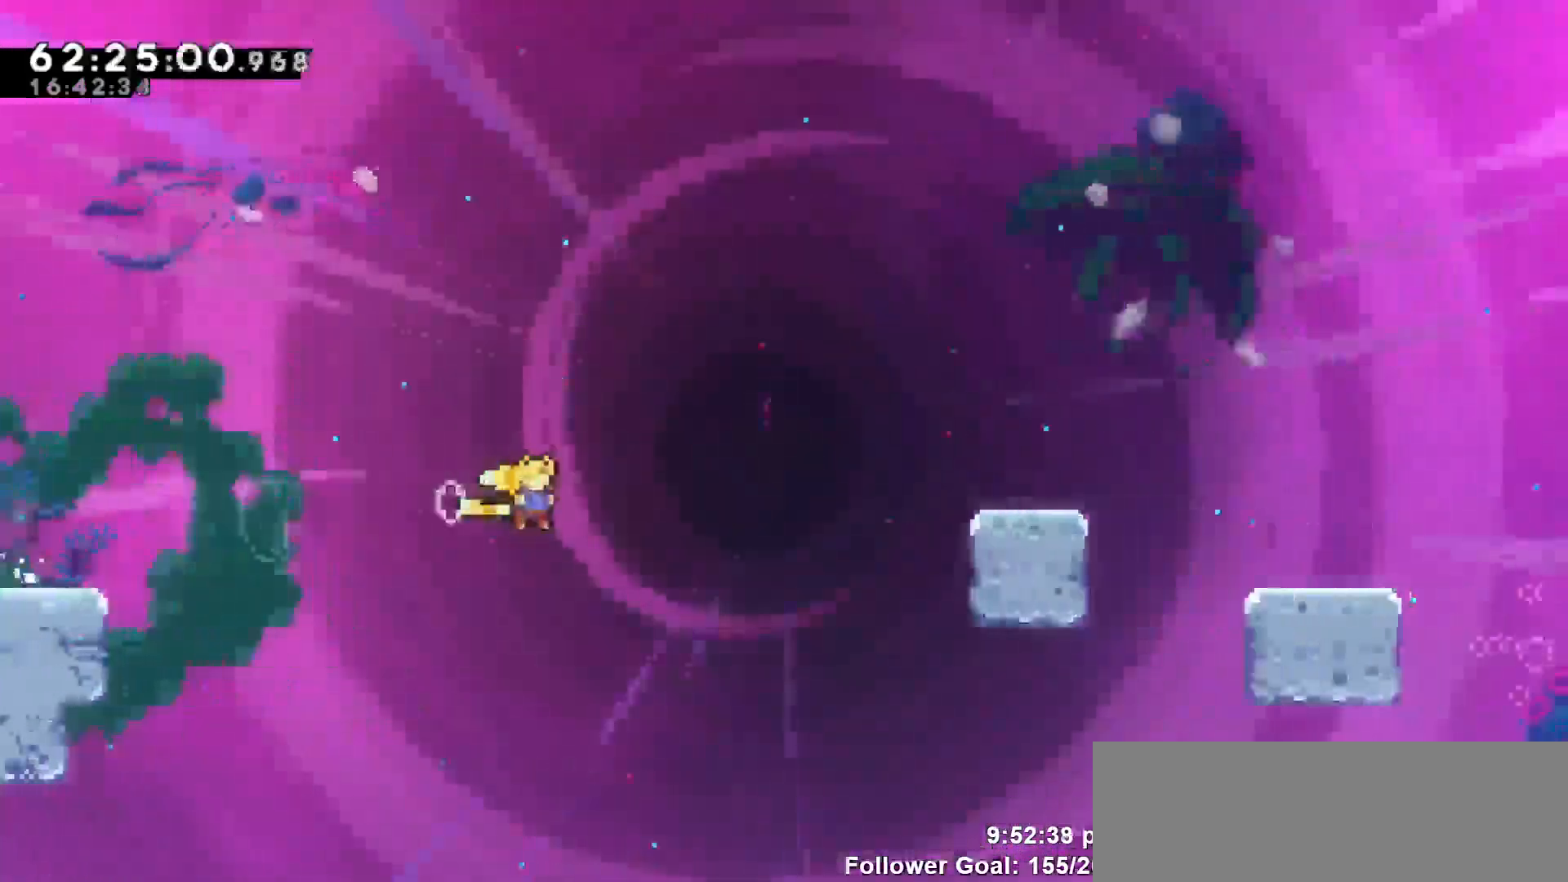
{"keys": ["right"], "events": [[167, "dash", "down"], [167, "up", "down"], [200, "jump", "up"], [483, "dash", "up"], [483, "up", "up"]]}
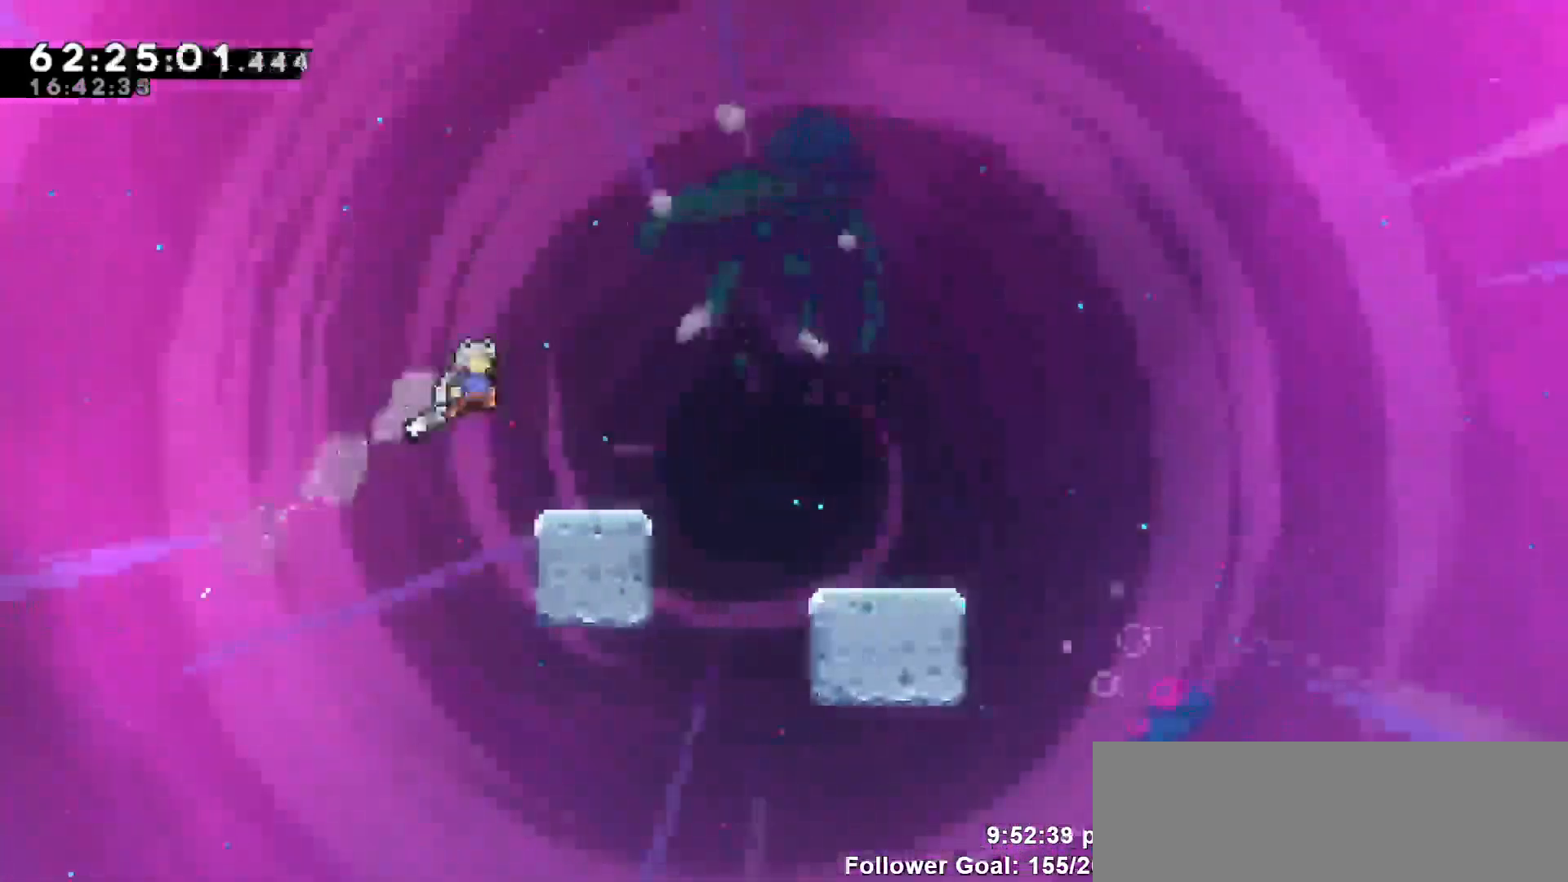
{"keys": ["jump", "right"], "events": [[33, "right", "up"], [117, "right", "down"], [167, "right", "up"], [267, "right", "down"], [400, "jump", "down"]]}
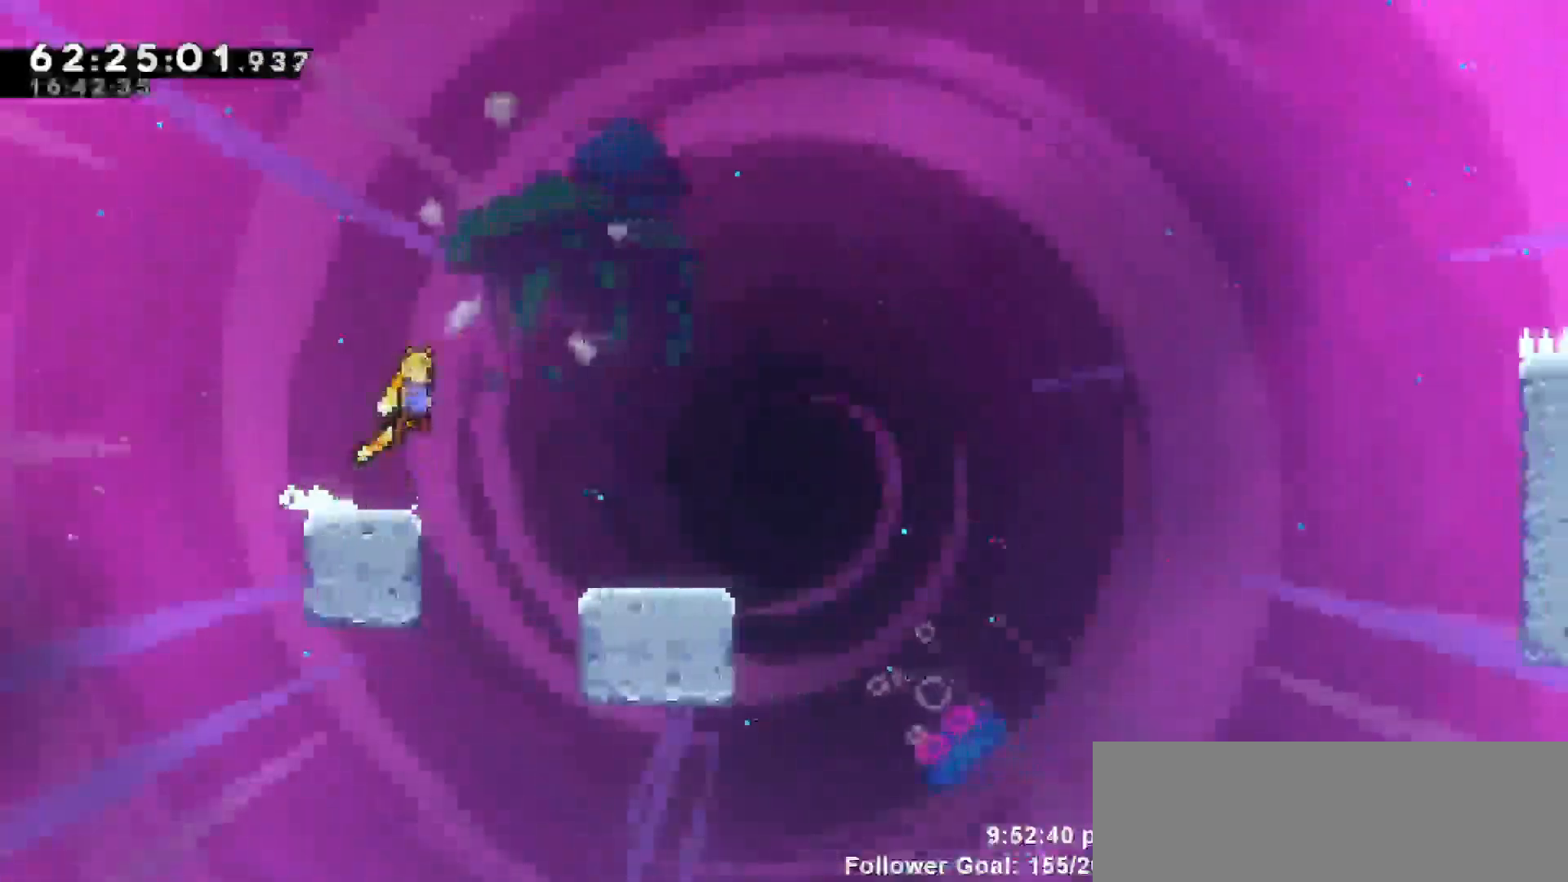
{"keys": ["dash", "down", "right"], "events": [[100, "jump", "up"], [133, "right", "up"], [233, "right", "down"], [333, "down", "down"], [367, "dash", "down"]]}